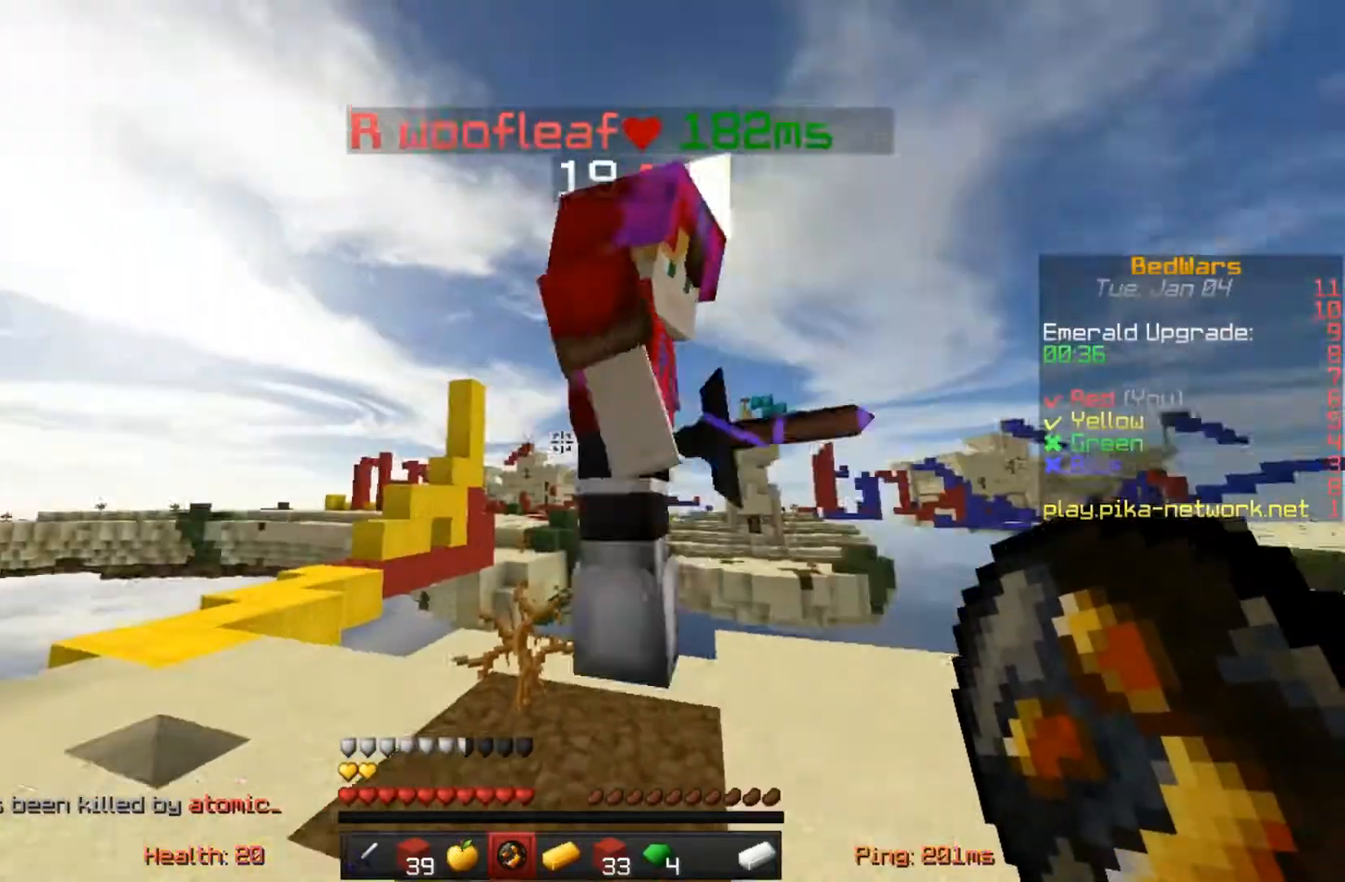
Gameplay with keyboard and mouse; each line is a JSON object with the keys and mouse buttons held at the frame after it. "events" lists presses ("down") and releases ("up") of "a", "d", "s", "space", "w", "mouse_left" and "mouse_right" between this image and that frame as [ms after this image, input, new state], when the widget could be followed in between. "mouse_left", "mouse_right" = the "left", "right" buttons of the "mouse" list. No other keys are recorded. Fast repeated clicks can show as one long hold. Mouse movement is not recorded.
{"keys": ["w"], "mouse": [], "events": [[117, "s", "down"], [317, "s", "up"], [433, "w", "down"]]}
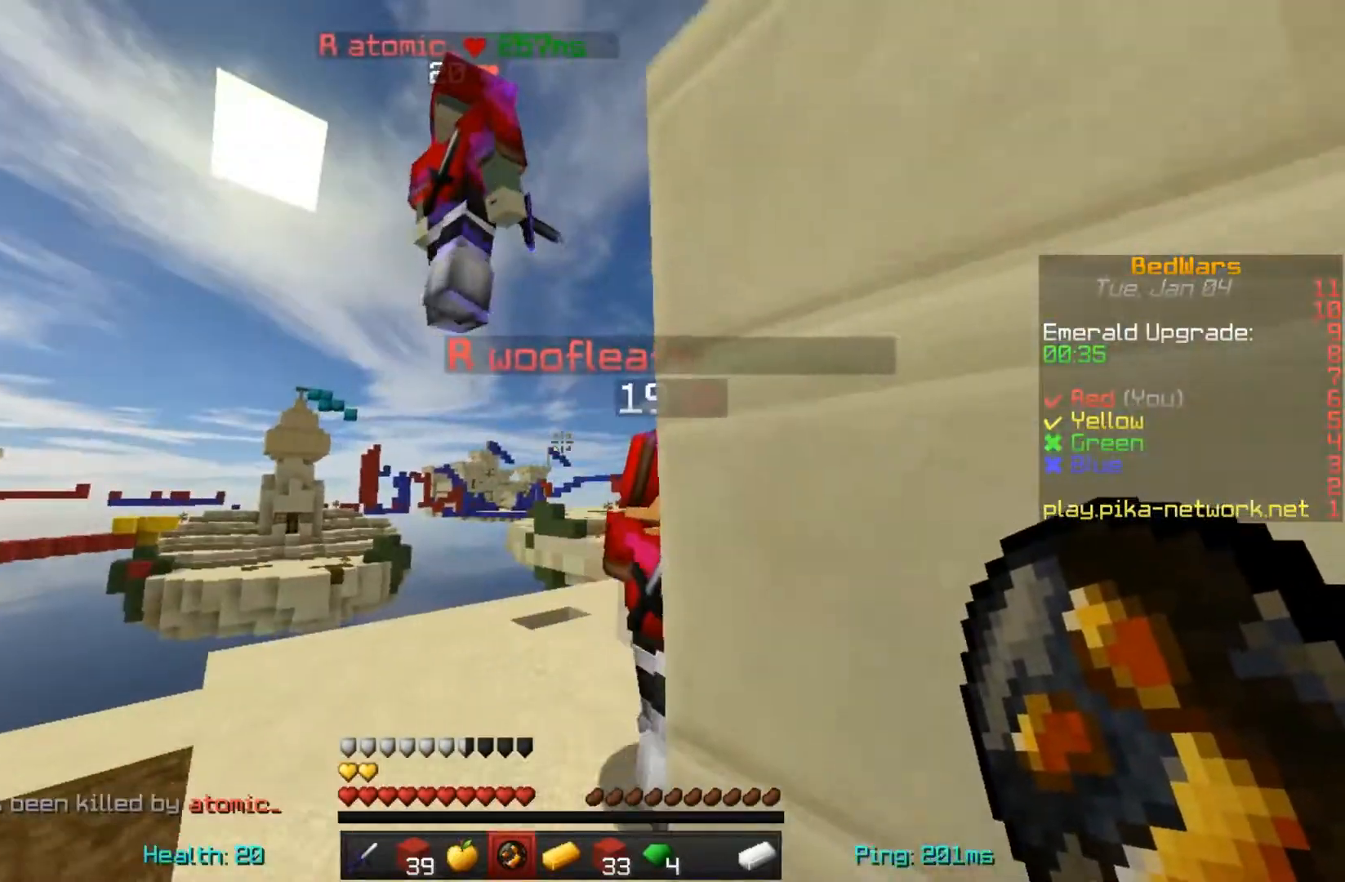
{"keys": ["w"], "mouse": [], "events": []}
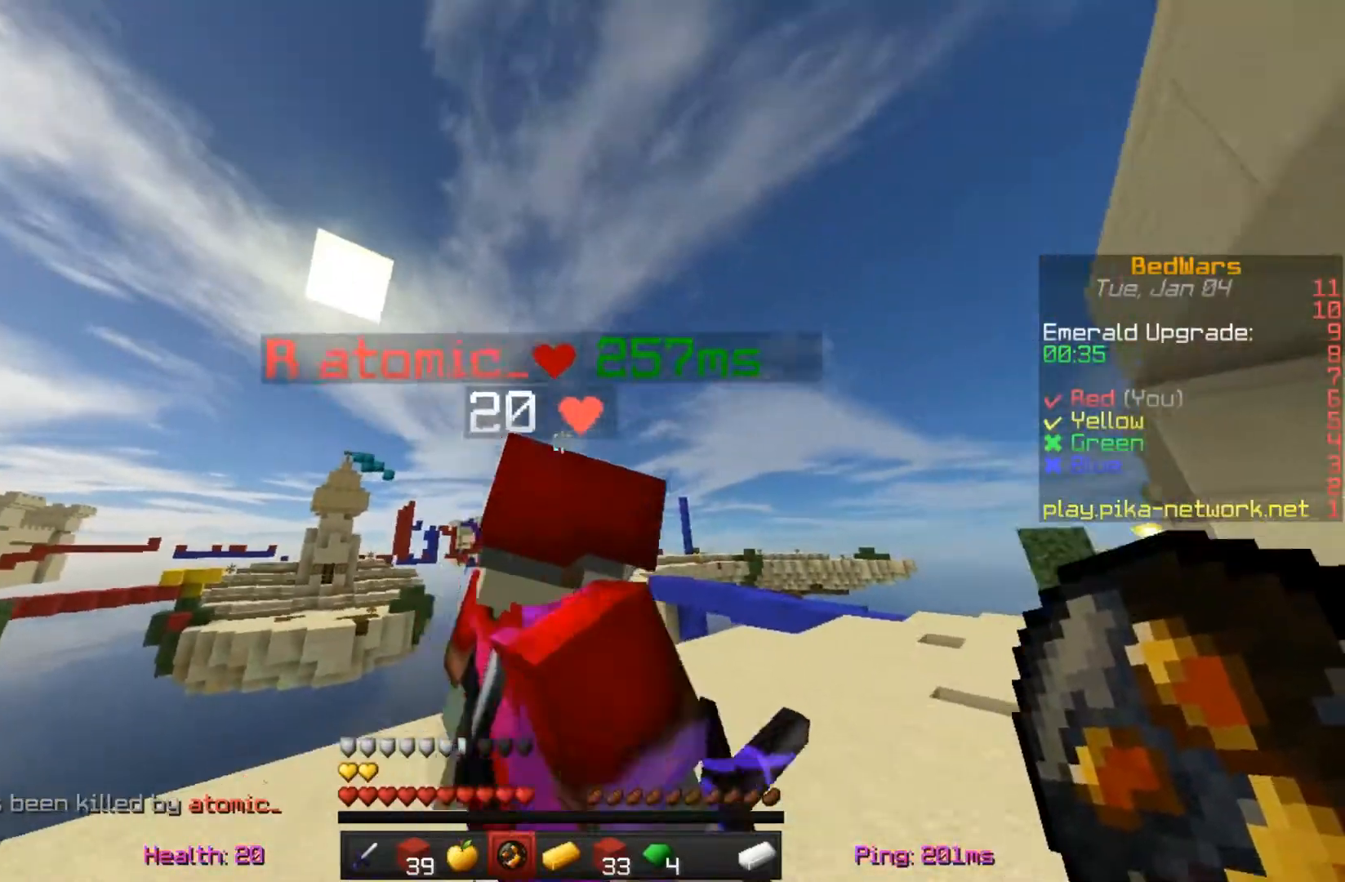
{"keys": [], "mouse": [], "events": [[117, "w", "up"]]}
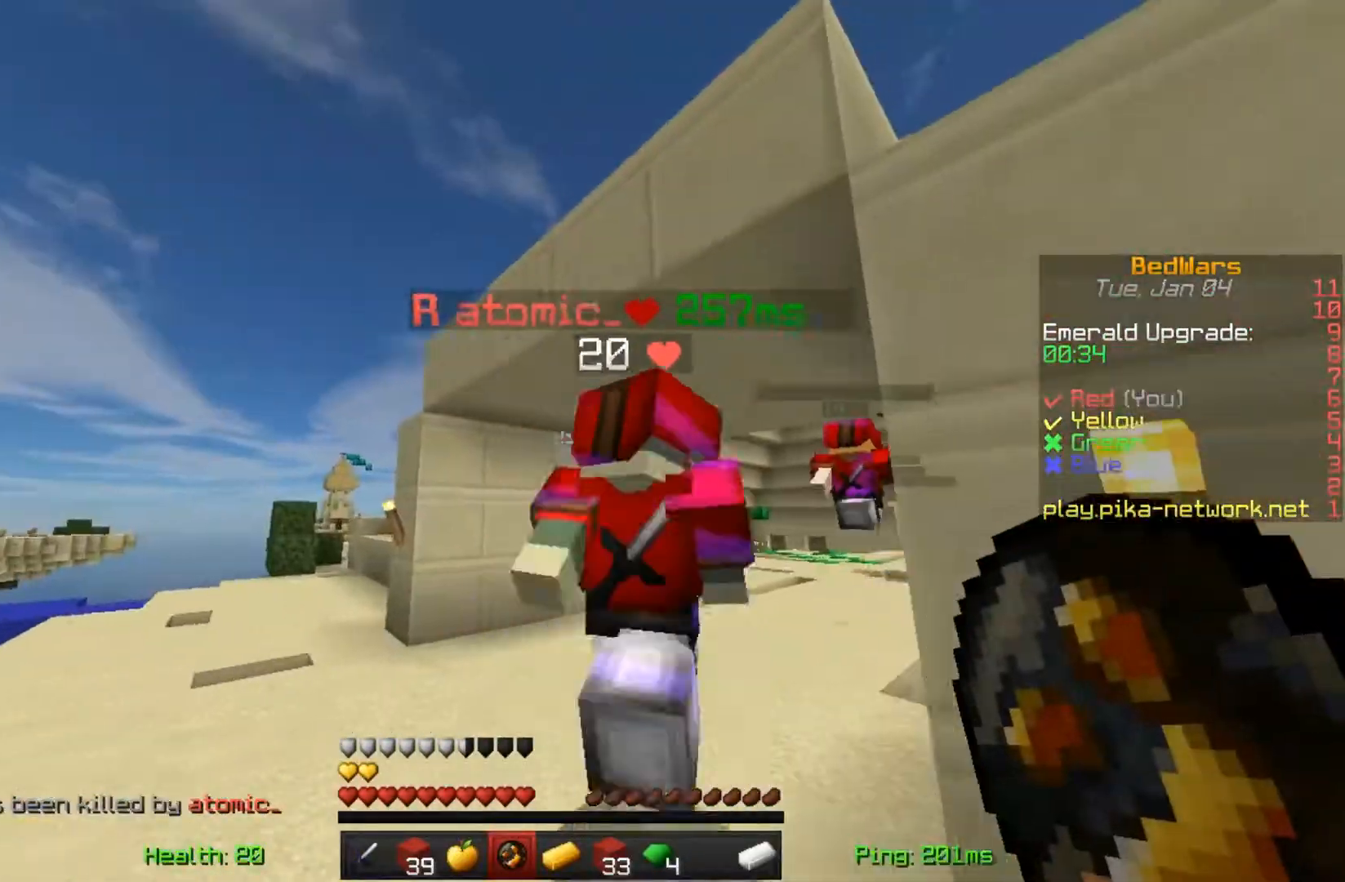
{"keys": ["space", "w"], "mouse": [], "events": [[17, "w", "down"], [450, "space", "down"]]}
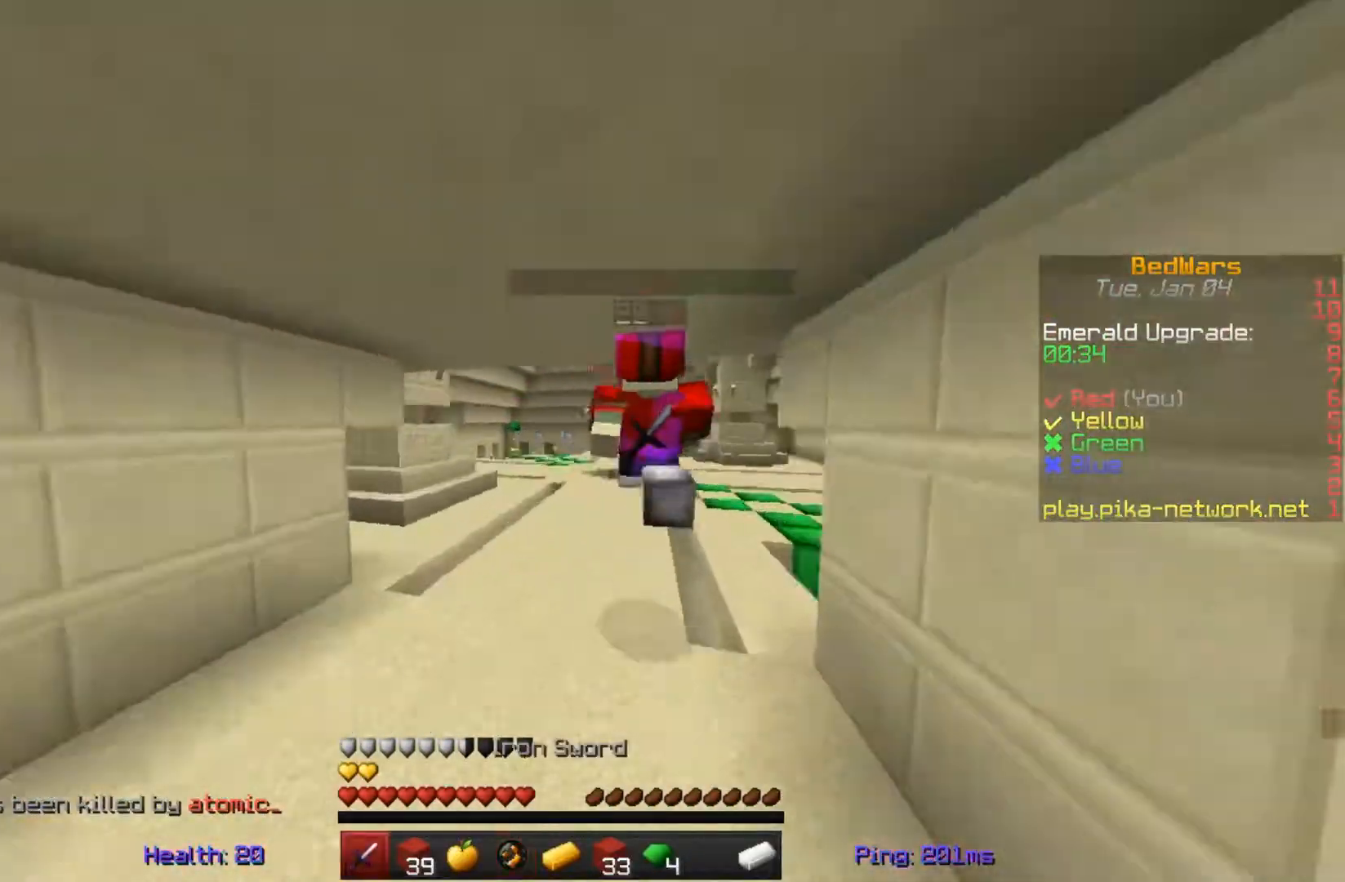
{"keys": ["space", "w"], "mouse": [], "events": [[317, "space", "up"], [417, "space", "down"]]}
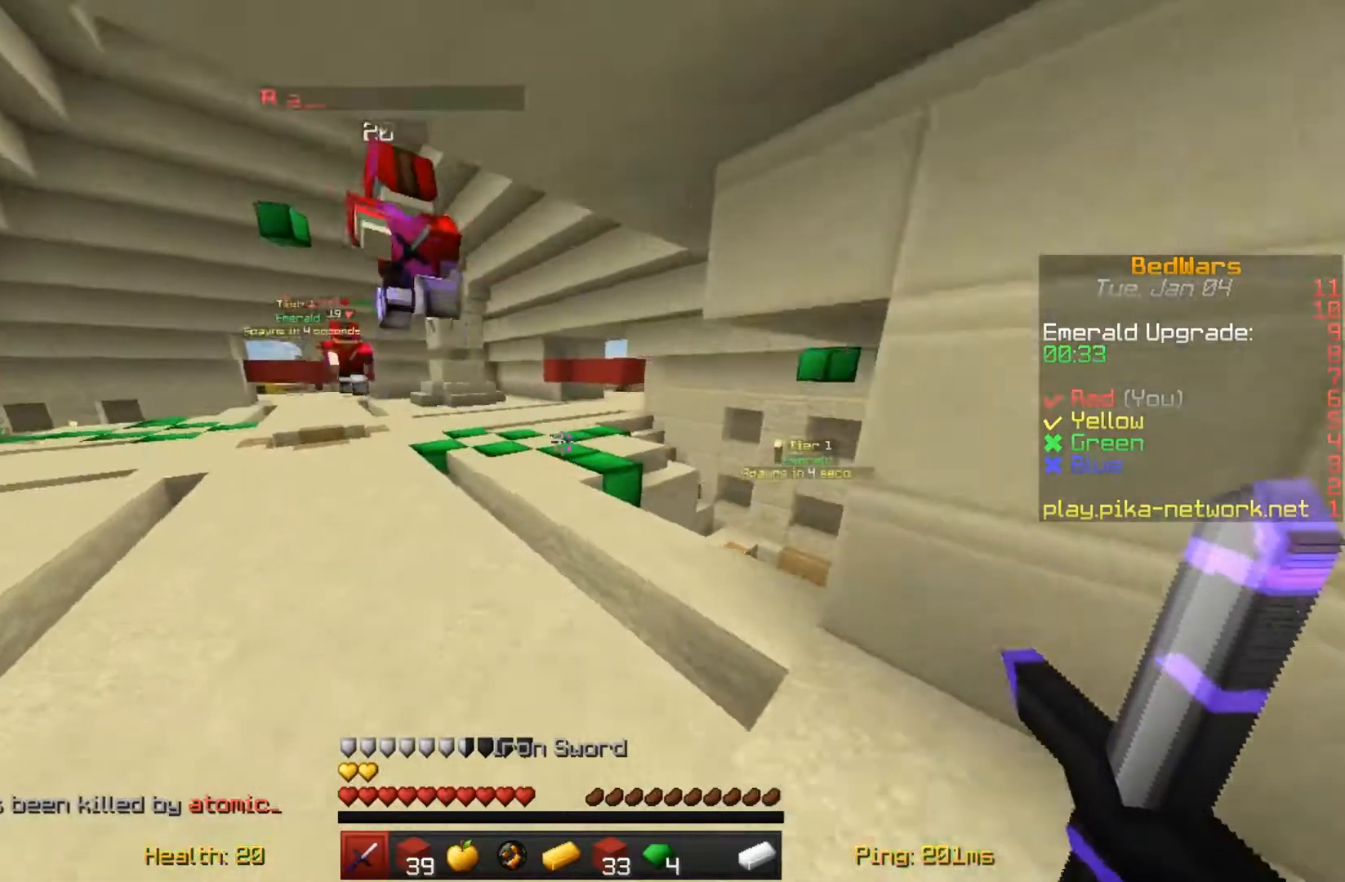
{"keys": ["w"], "mouse": [], "events": [[317, "space", "up"]]}
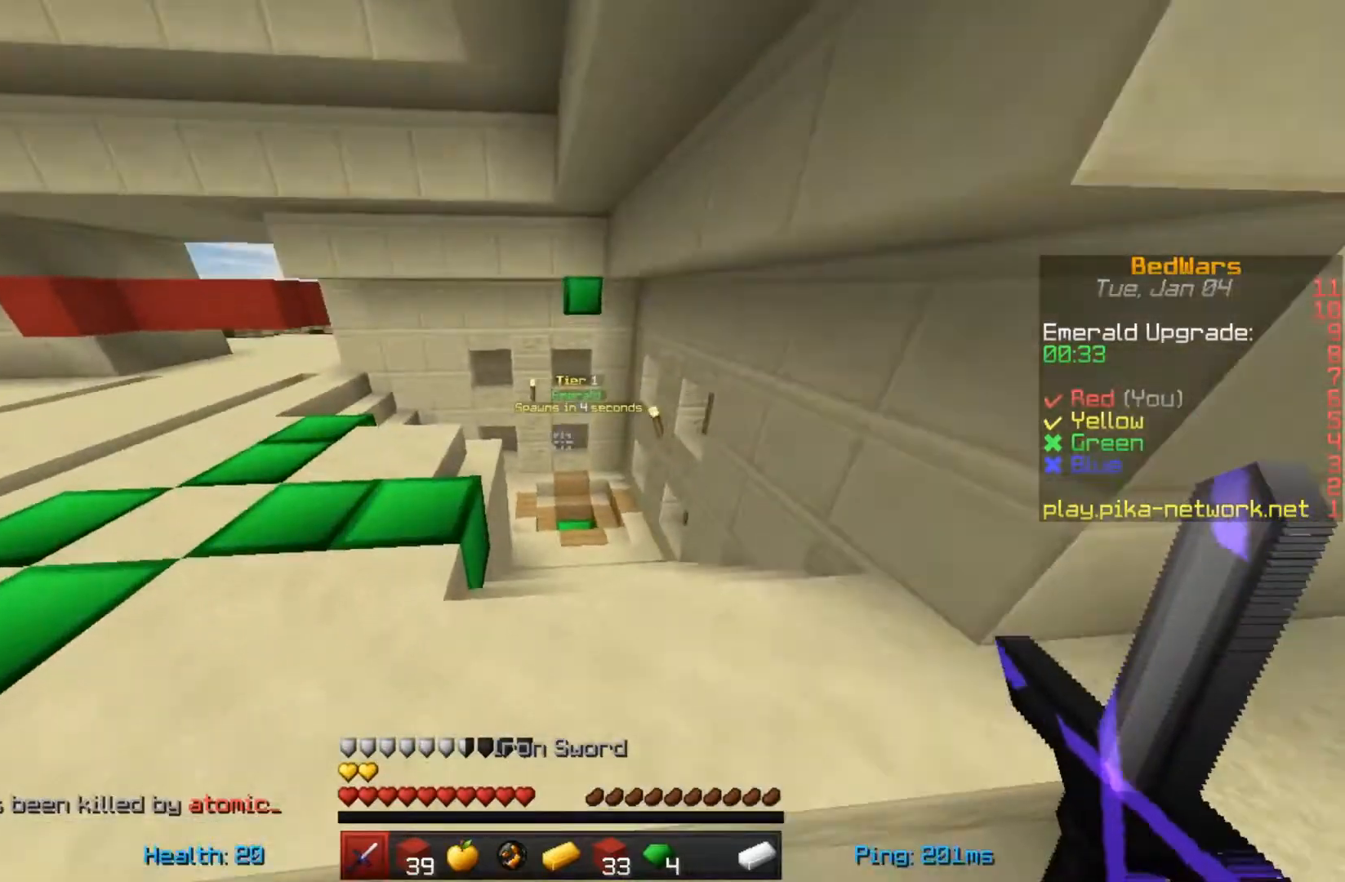
{"keys": ["w"], "mouse": [], "events": []}
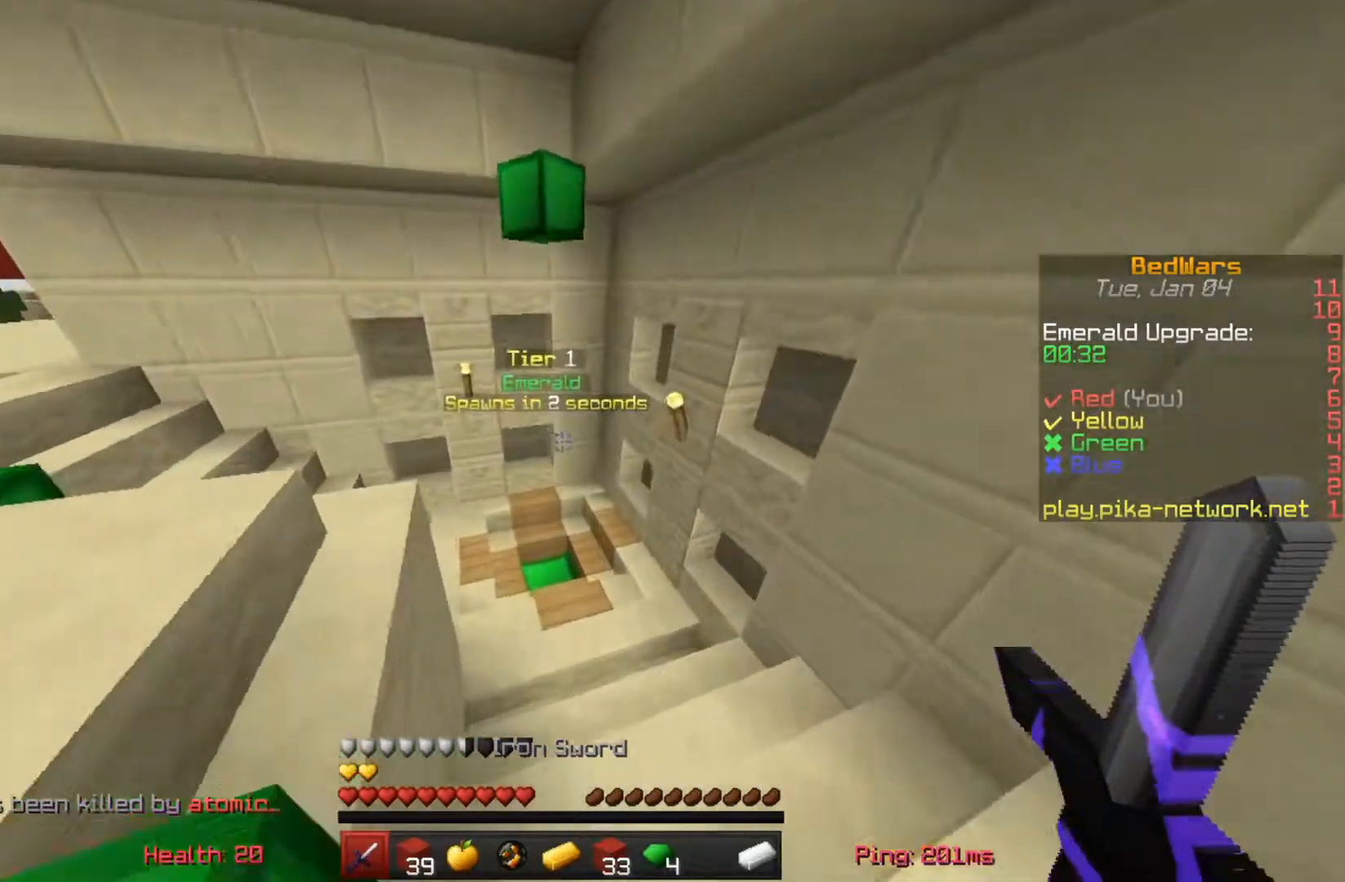
{"keys": ["w"], "mouse": [], "events": []}
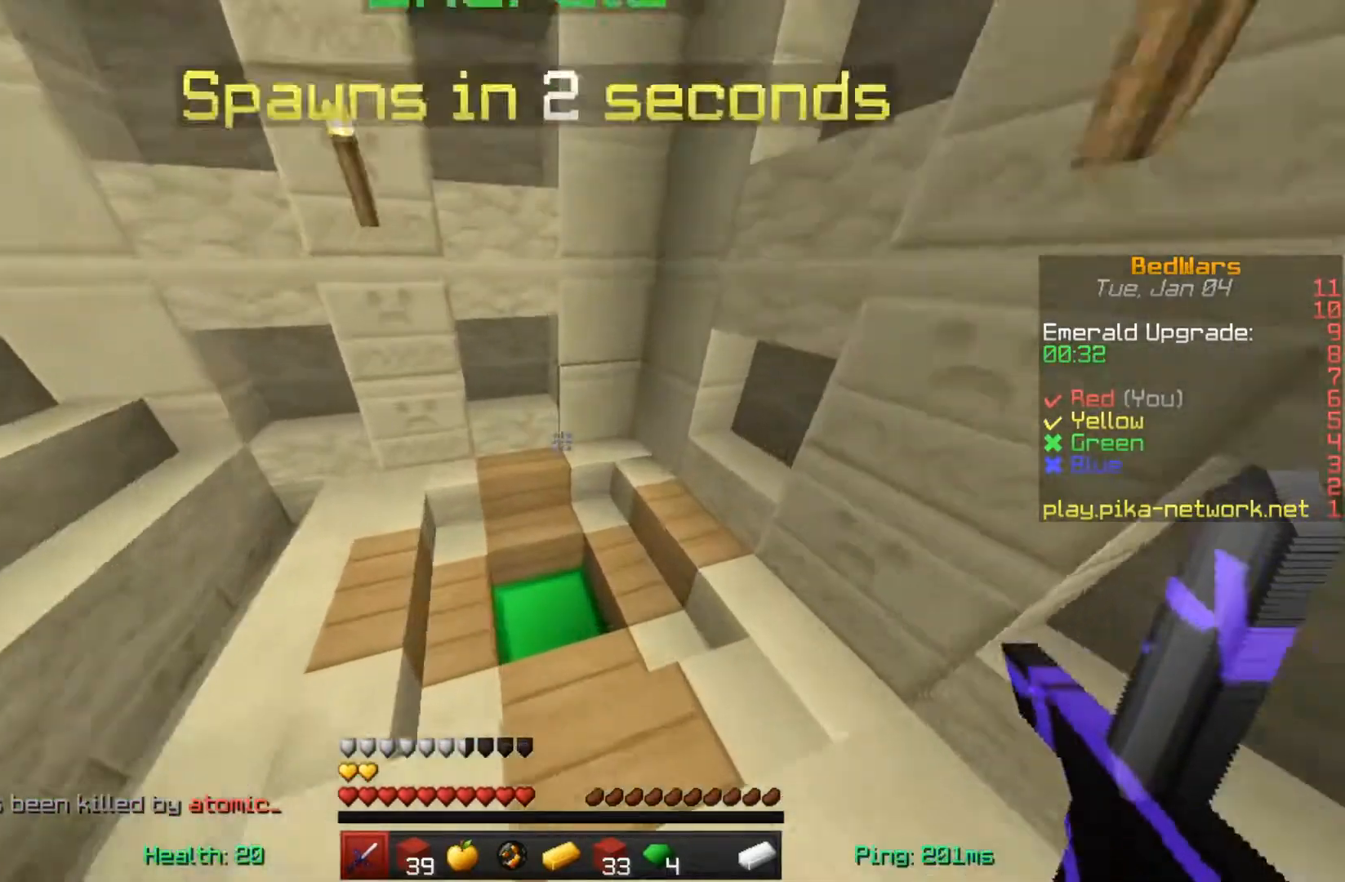
{"keys": [], "mouse": [], "events": [[117, "w", "up"], [217, "mouse_left", "down"], [317, "mouse_left", "up"], [417, "mouse_left", "down"], [450, "mouse_left", "up"]]}
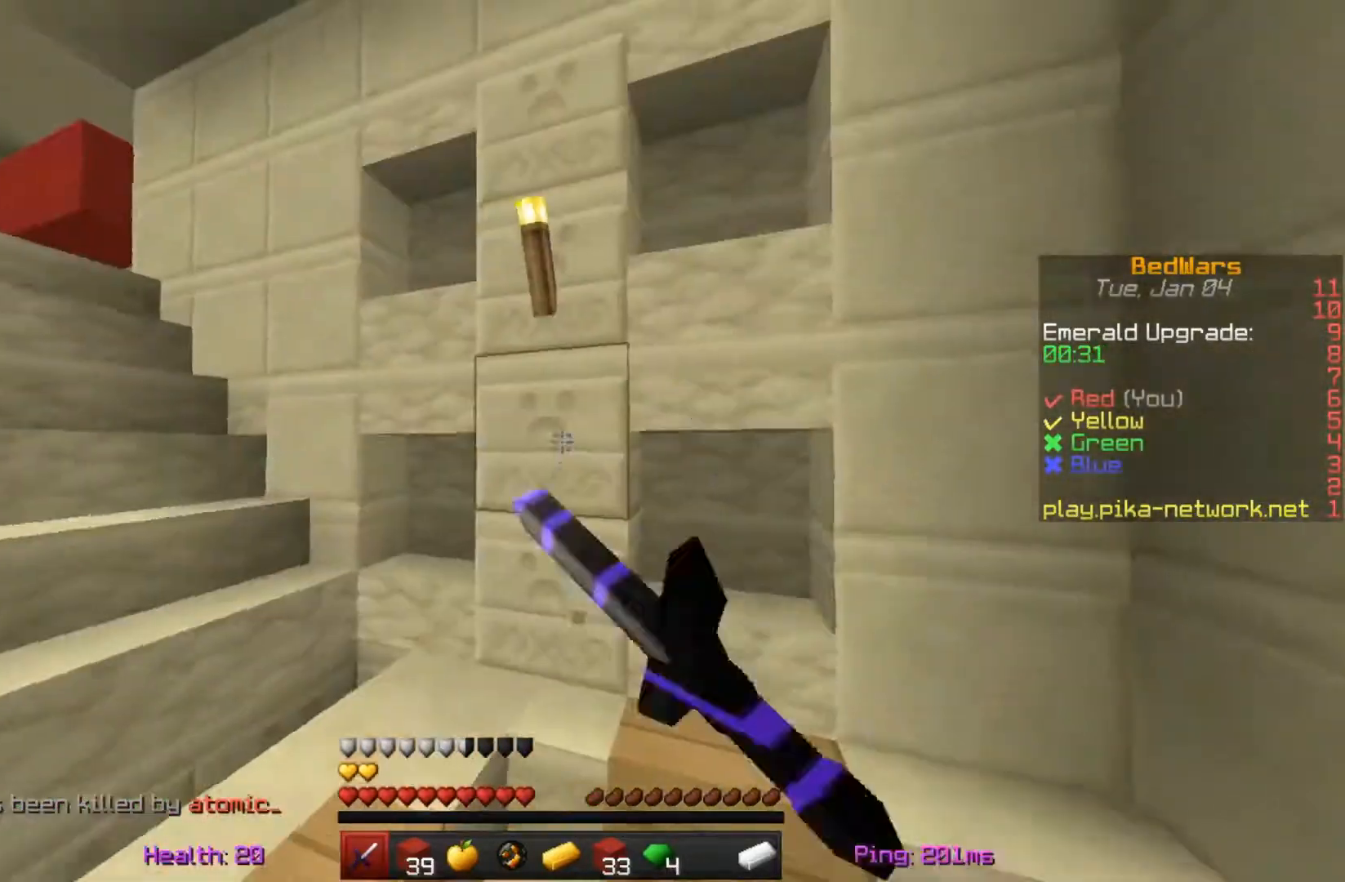
{"keys": [], "mouse": ["left"], "events": [[50, "mouse_left", "down"], [117, "mouse_left", "up"], [250, "mouse_left", "down"], [350, "mouse_left", "up"], [450, "mouse_left", "down"]]}
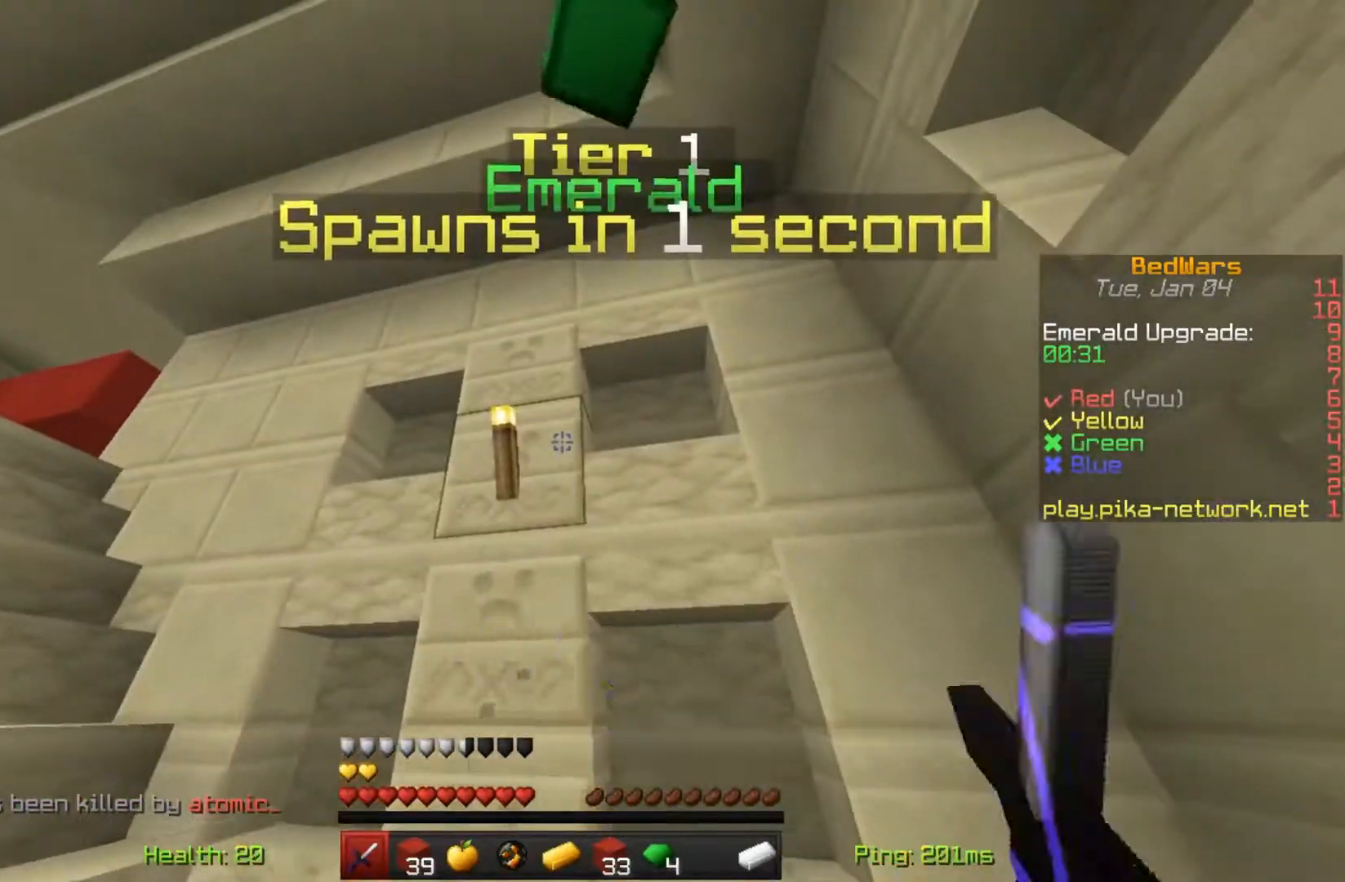
{"keys": [], "mouse": [], "events": [[50, "mouse_left", "up"]]}
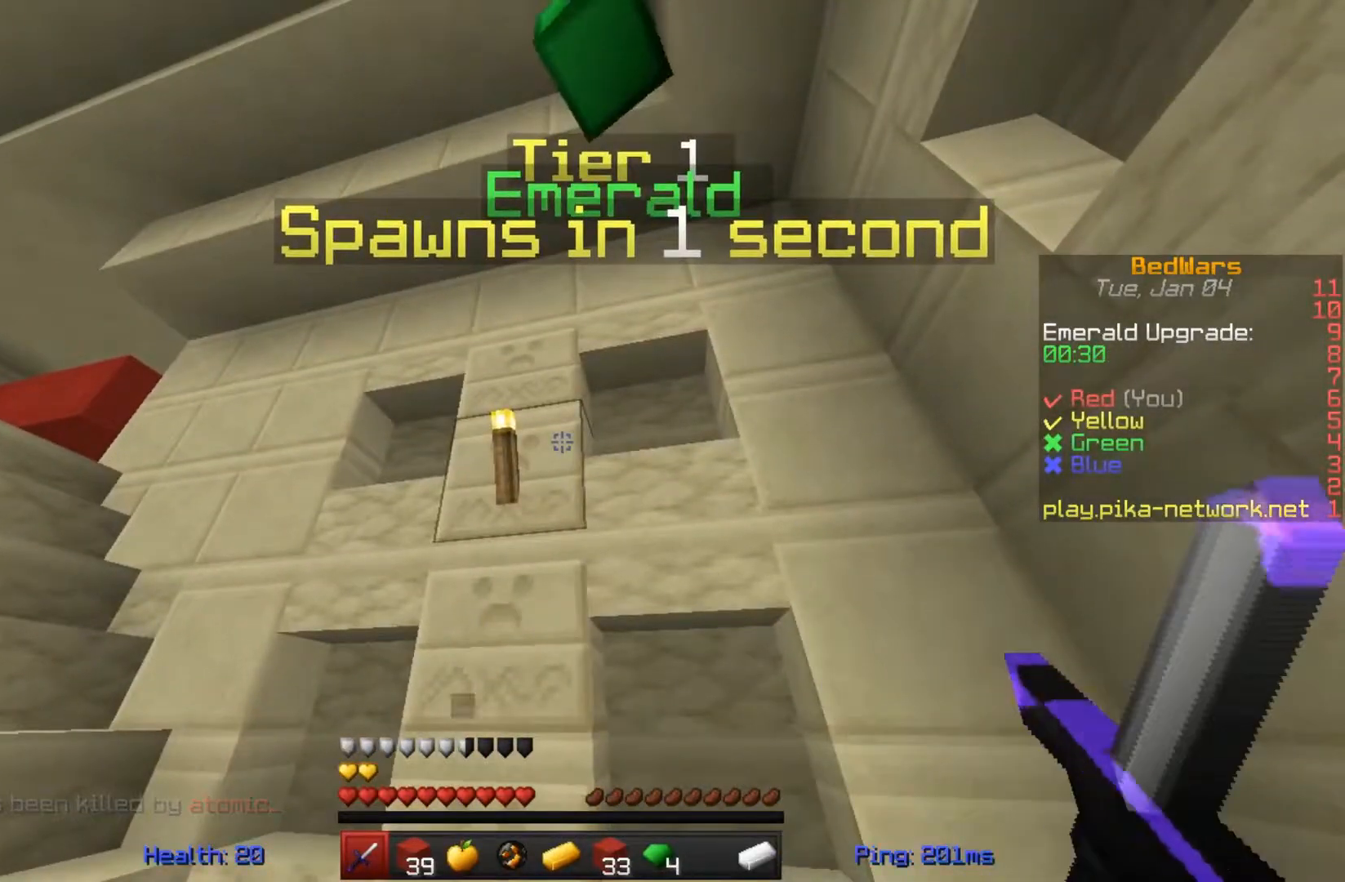
{"keys": [], "mouse": [], "events": []}
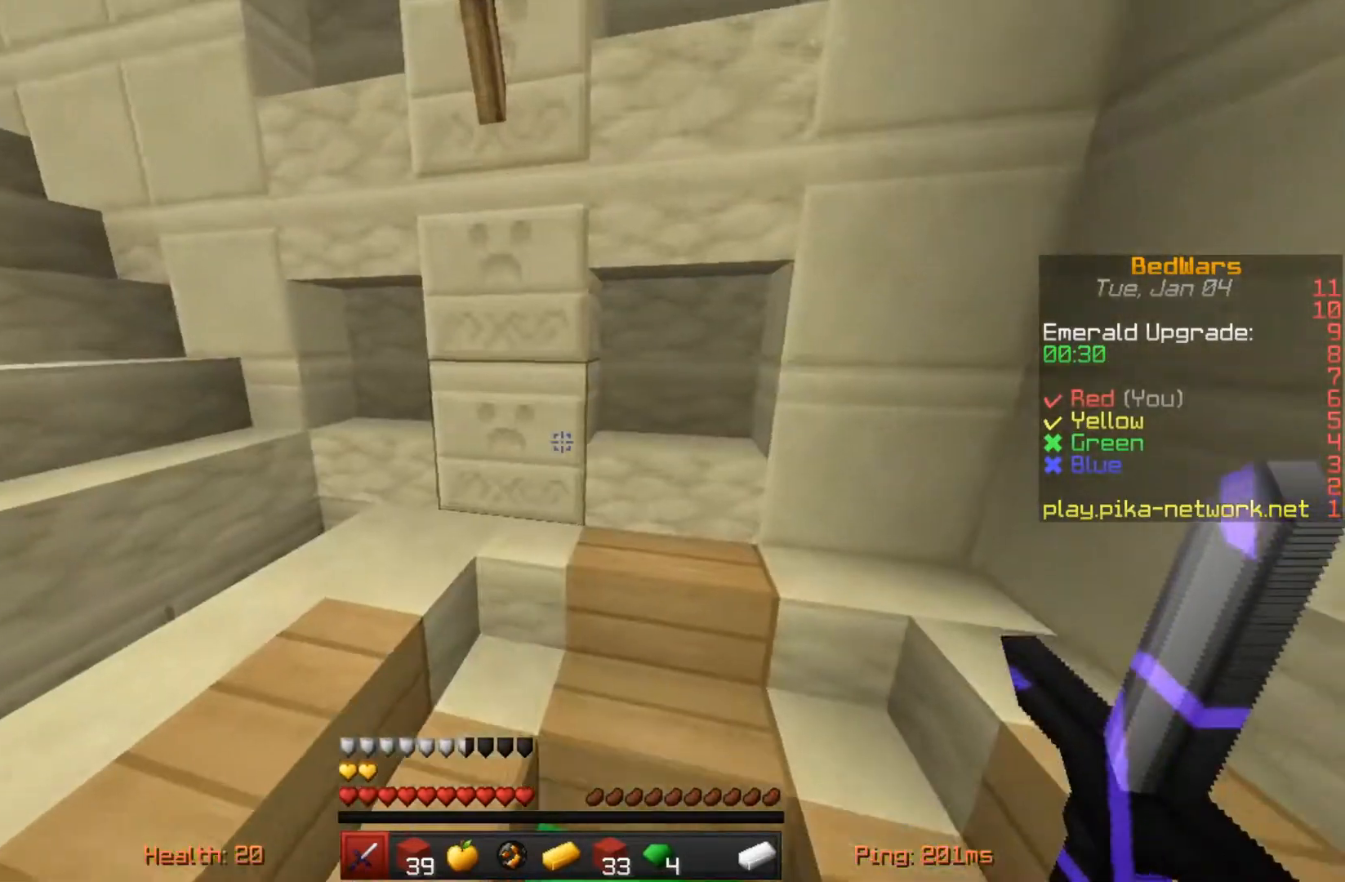
{"keys": [], "mouse": [], "events": []}
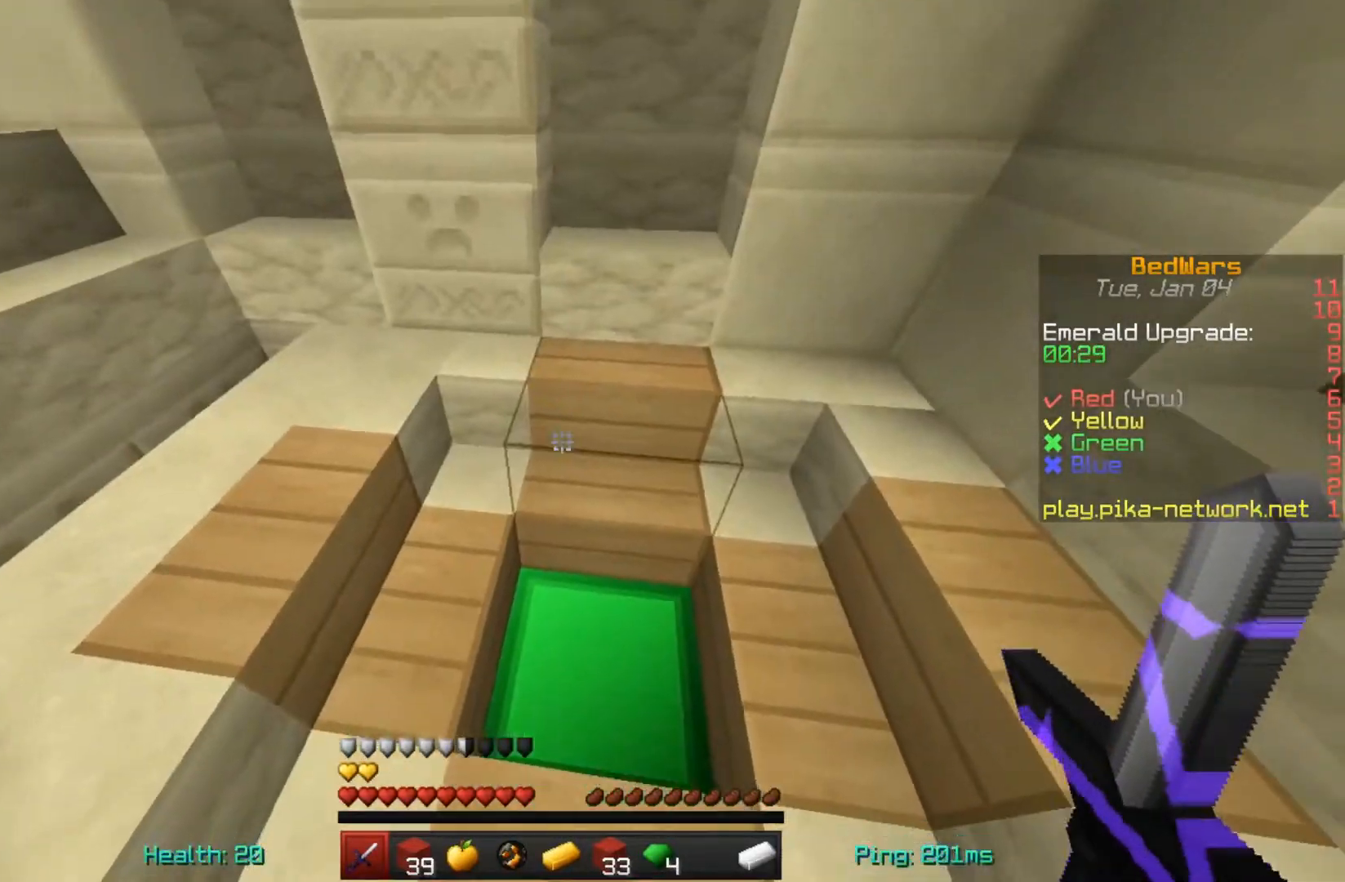
{"keys": [], "mouse": [], "events": [[117, "w", "down"], [250, "w", "up"]]}
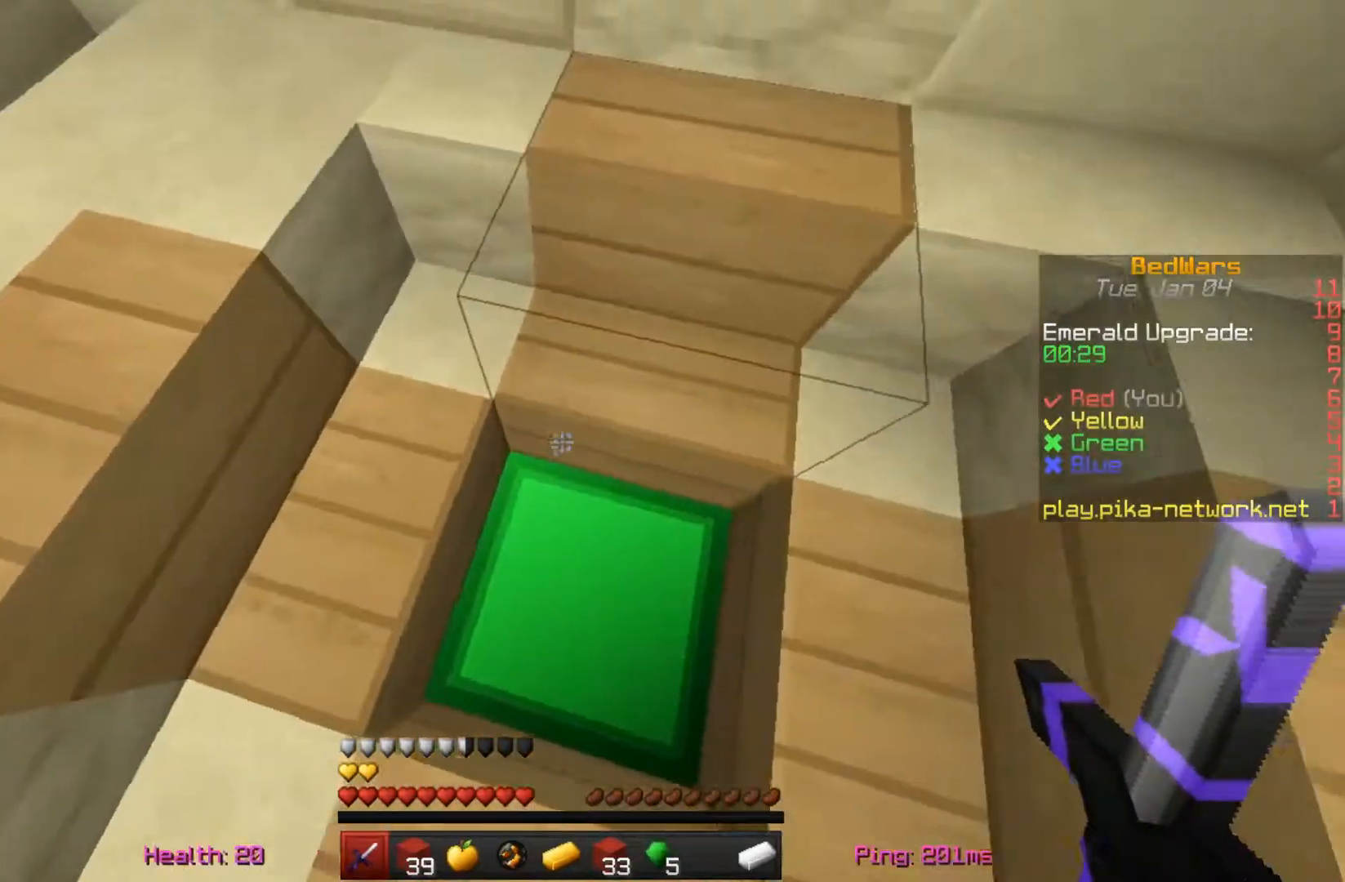
{"keys": ["space", "w"], "mouse": [], "events": [[117, "w", "down"], [250, "space", "down"]]}
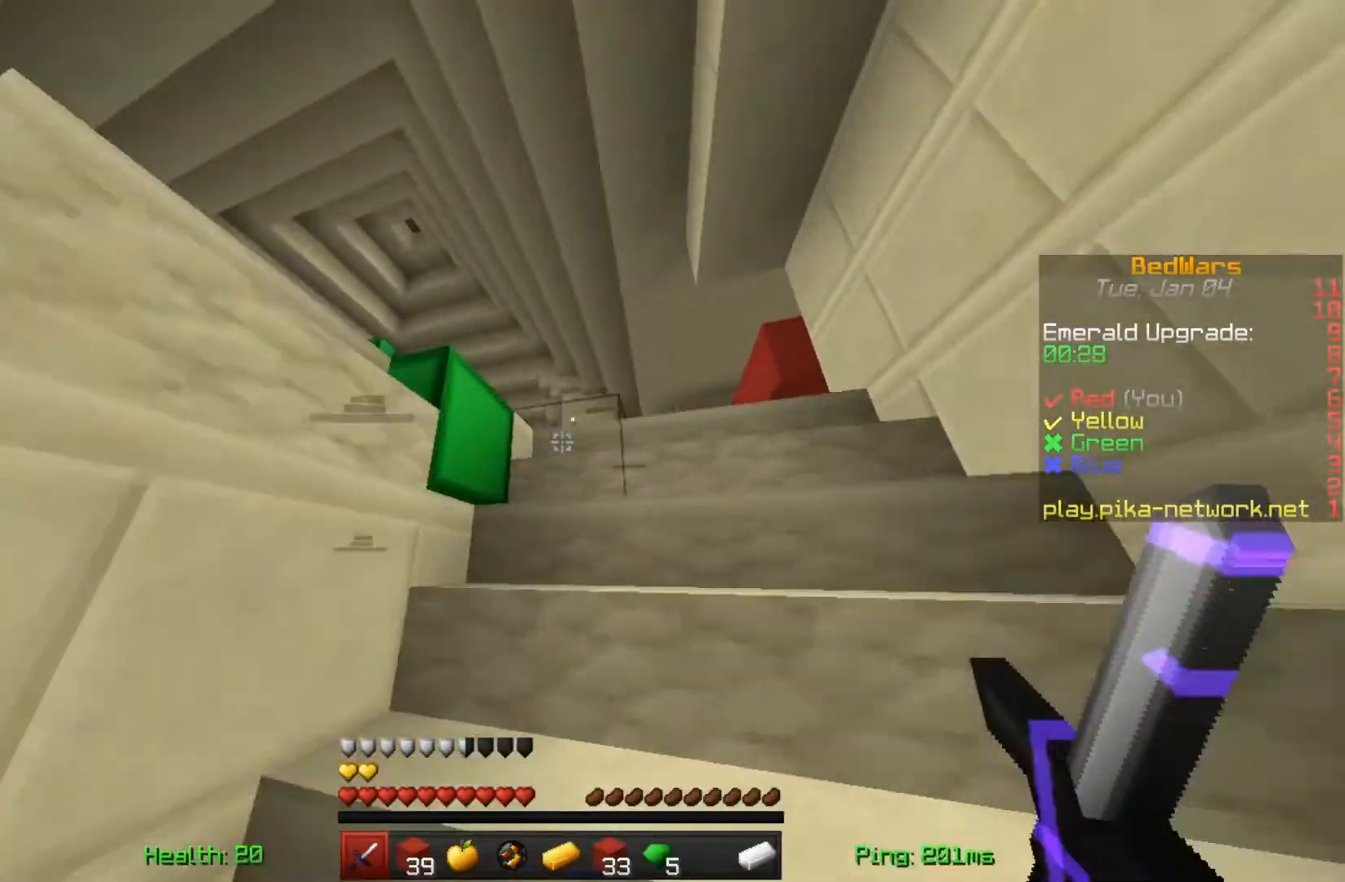
{"keys": ["space", "w"], "mouse": [], "events": []}
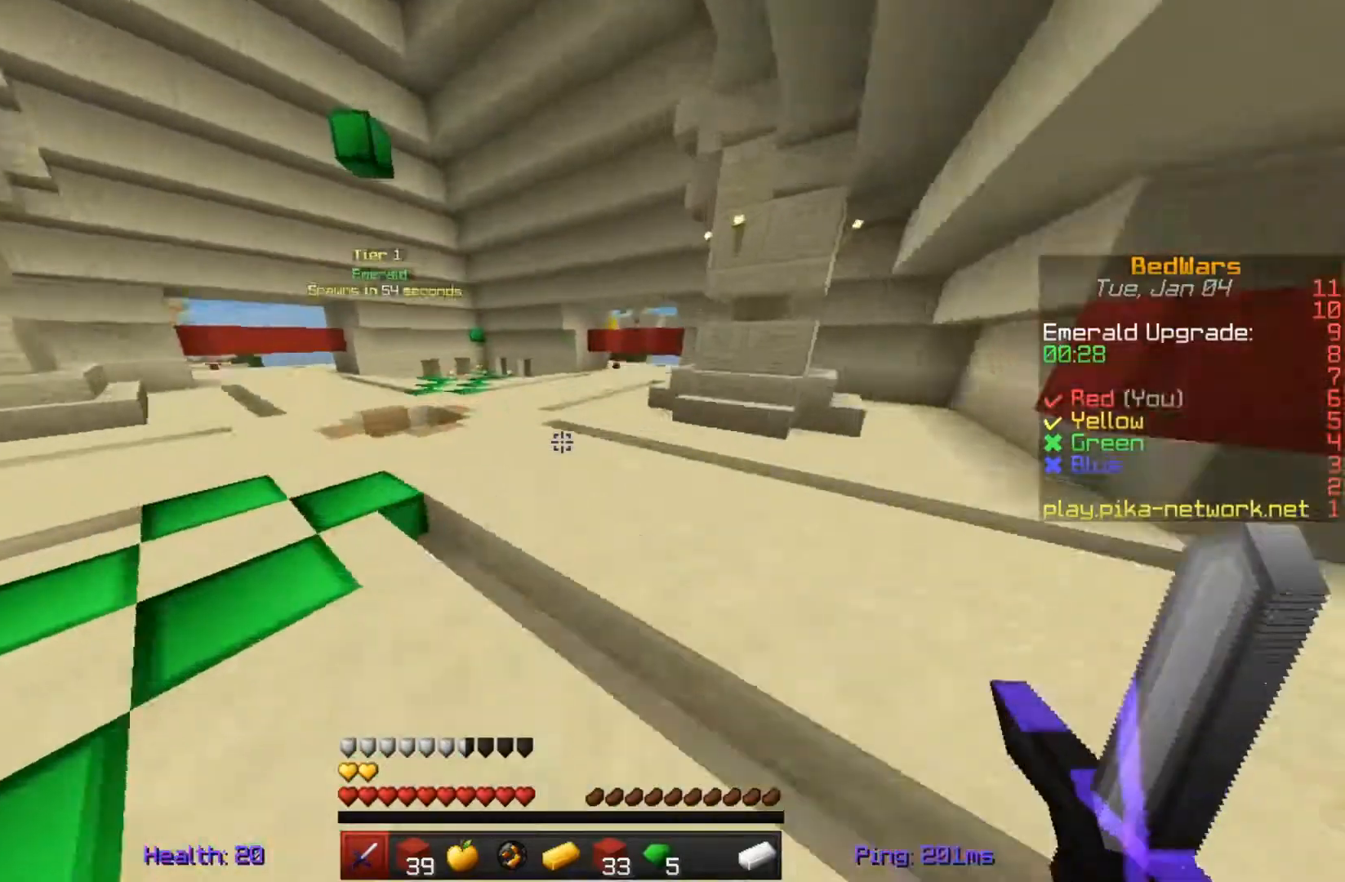
{"keys": ["space", "w"], "mouse": [], "events": []}
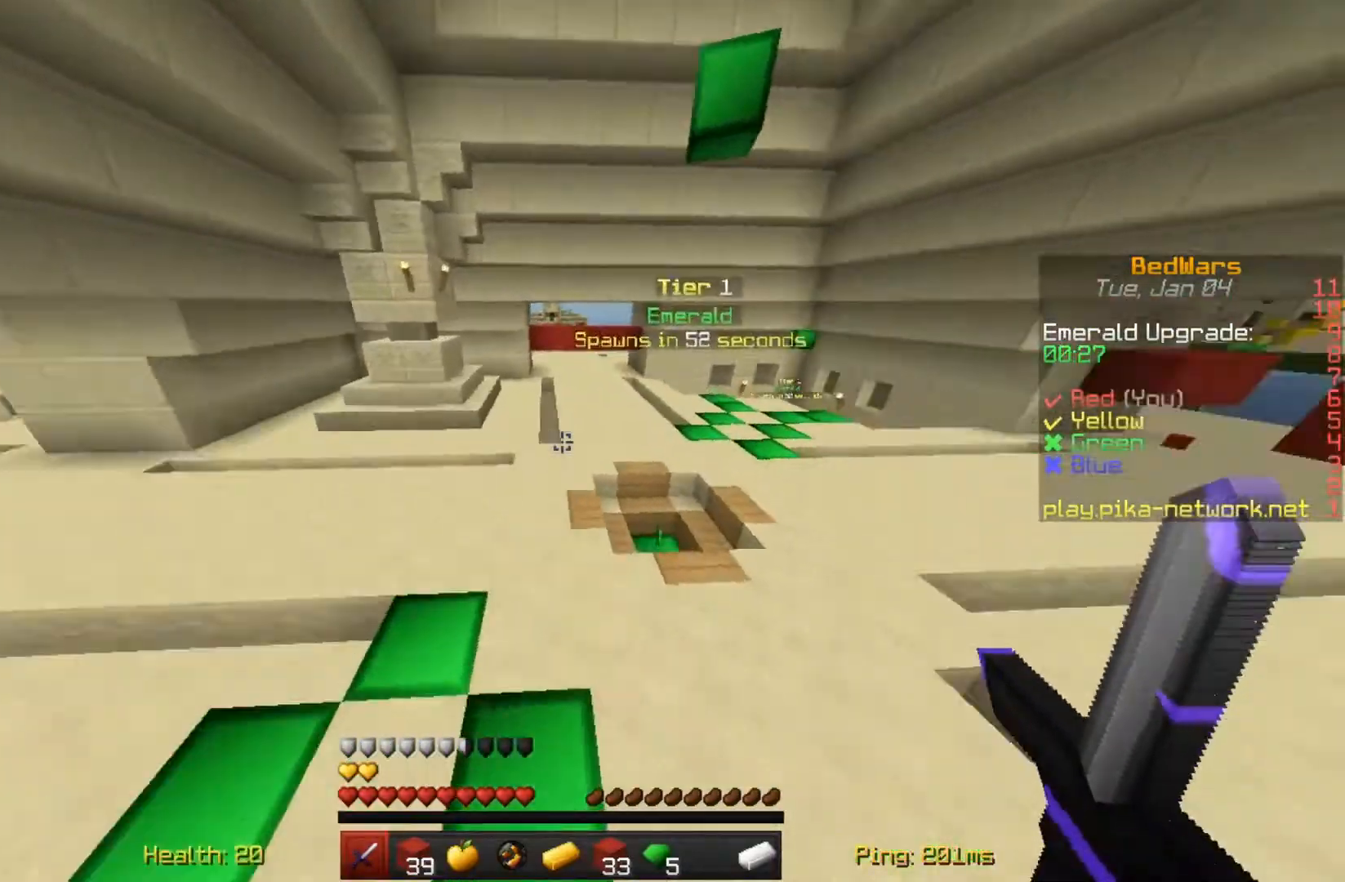
{"keys": ["w"], "mouse": [], "events": [[317, "space", "up"]]}
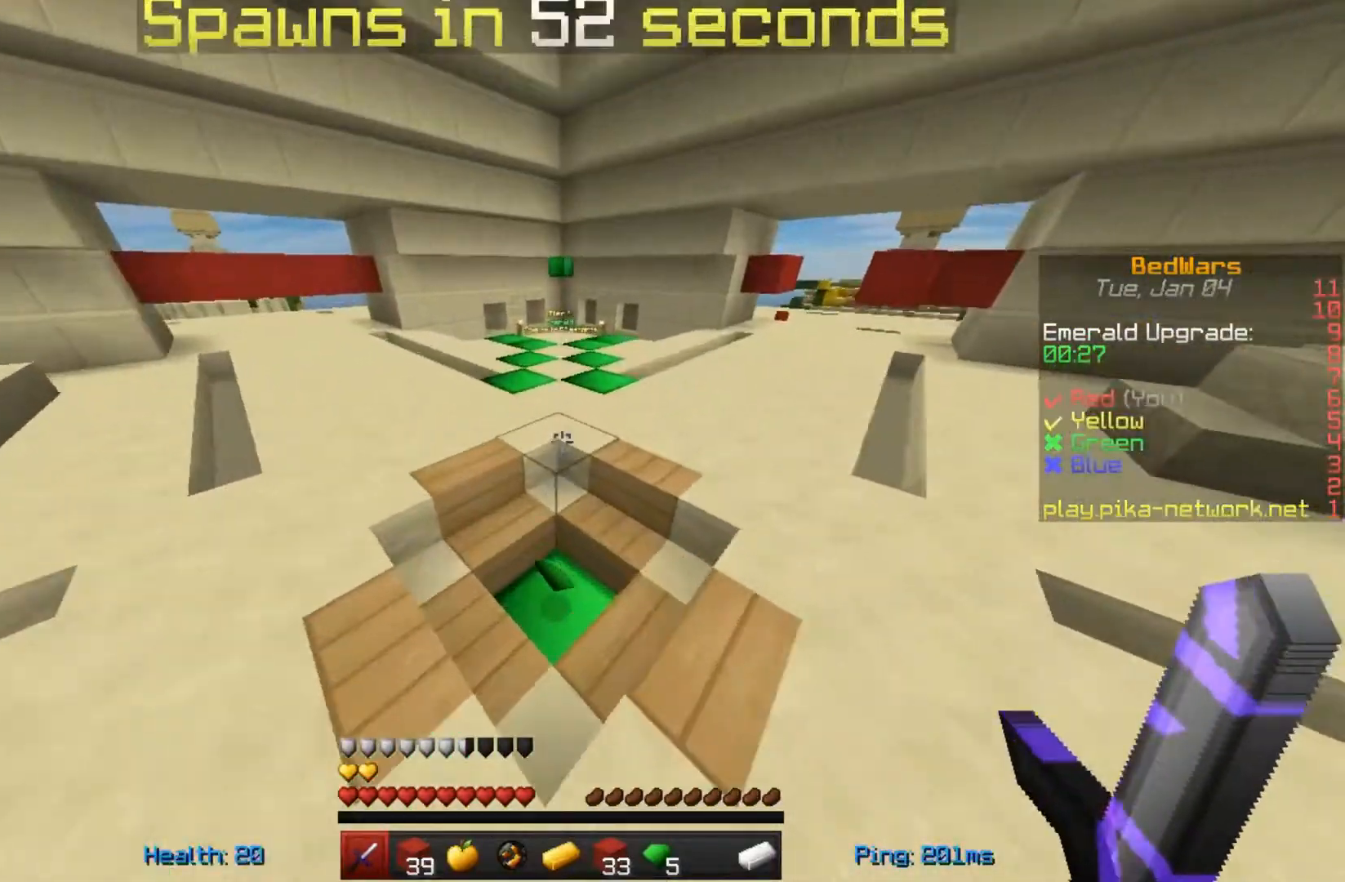
{"keys": ["space", "w"], "mouse": [], "events": [[417, "space", "down"]]}
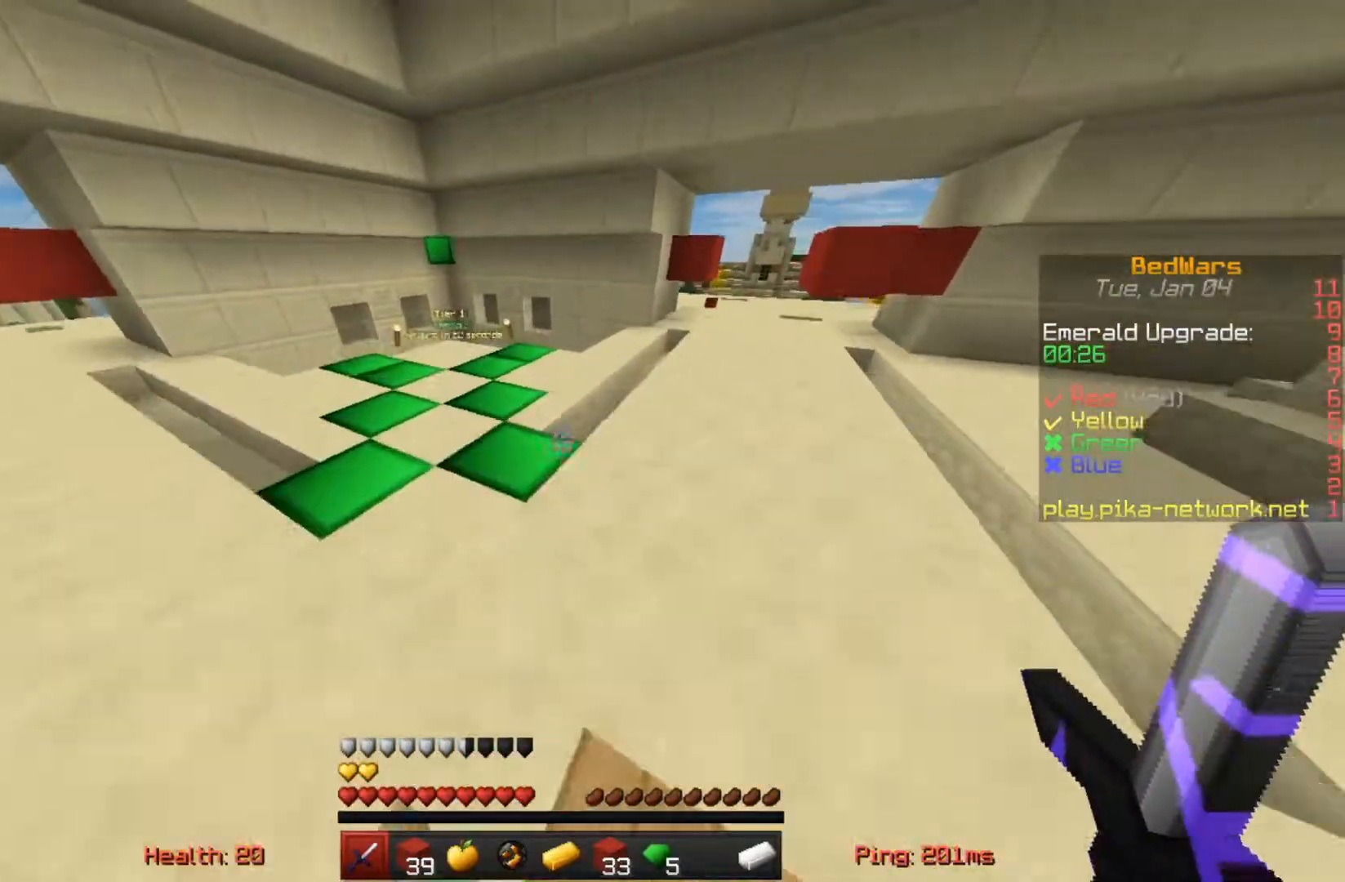
{"keys": ["space", "w"], "mouse": [], "events": []}
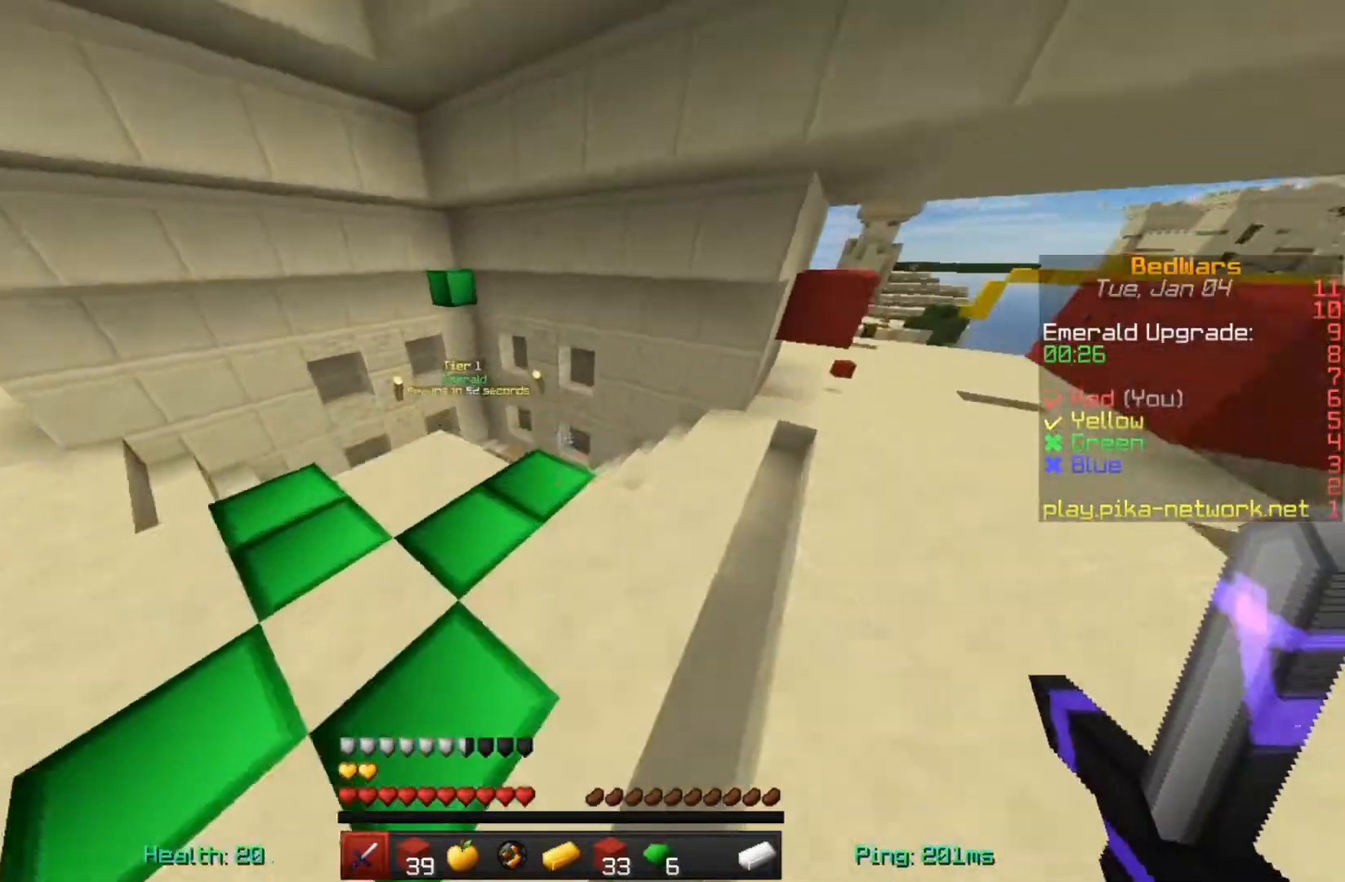
{"keys": ["w"], "mouse": [], "events": [[317, "space", "up"]]}
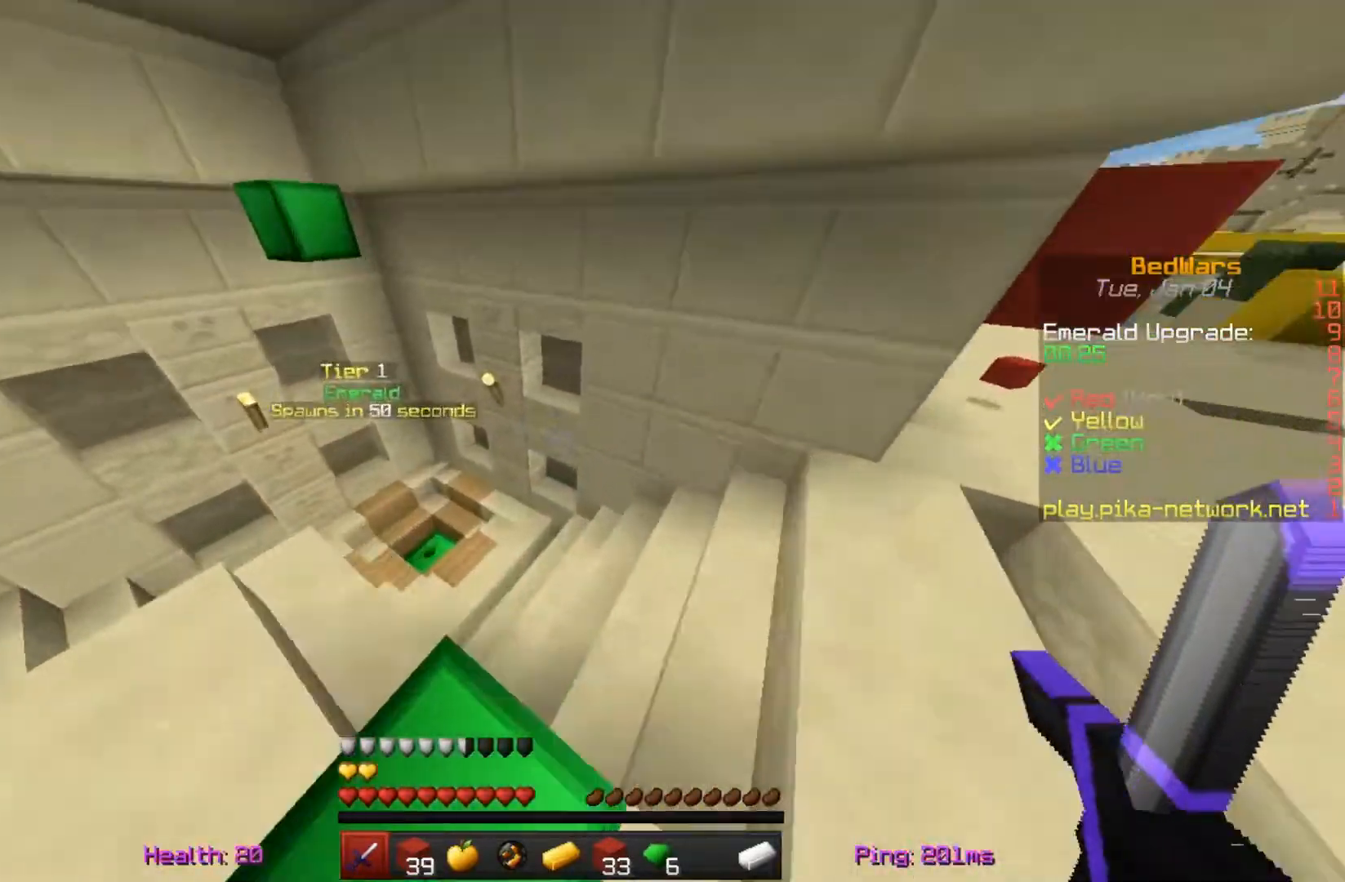
{"keys": ["w"], "mouse": [], "events": []}
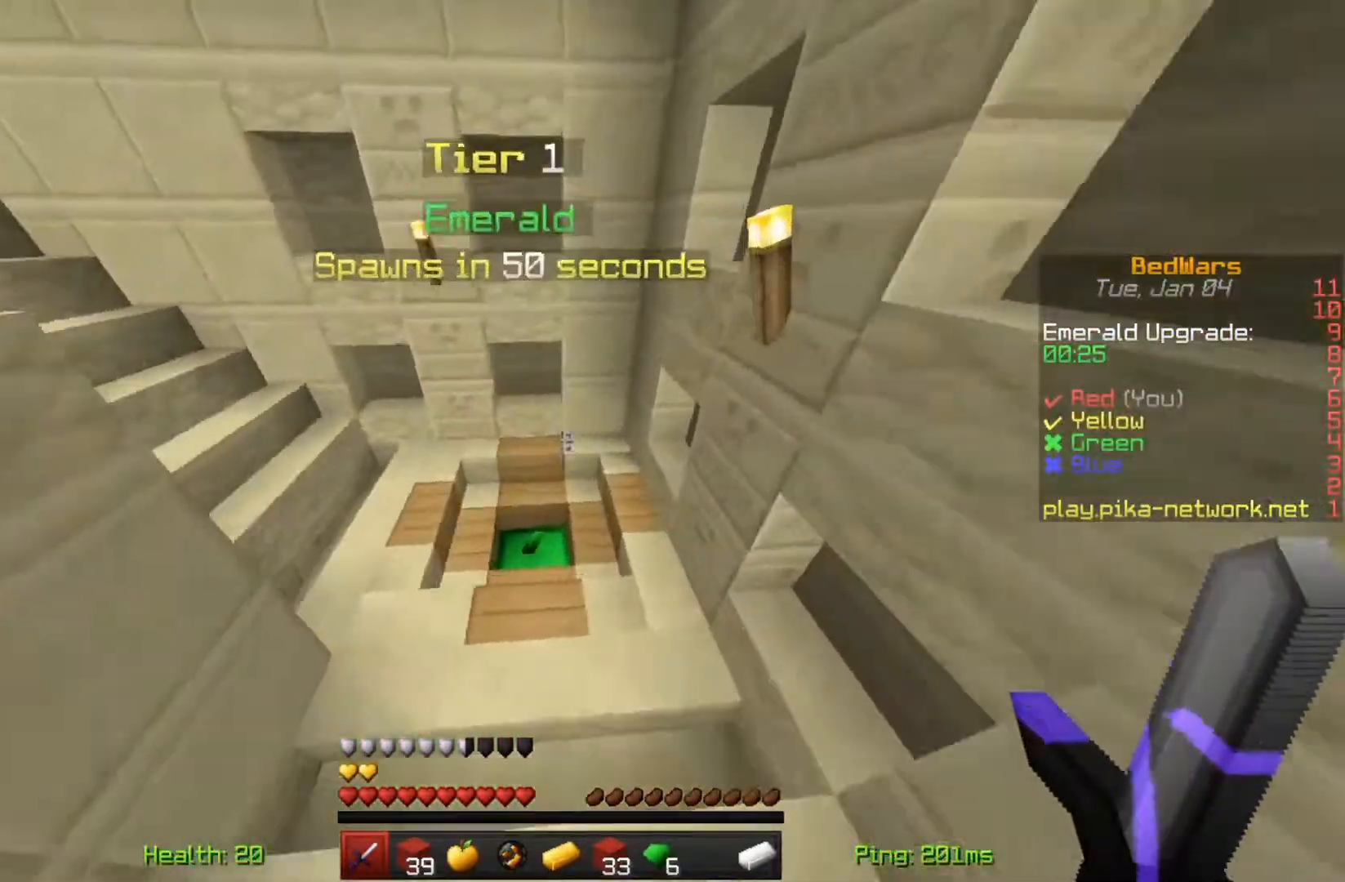
{"keys": ["w"], "mouse": [], "events": []}
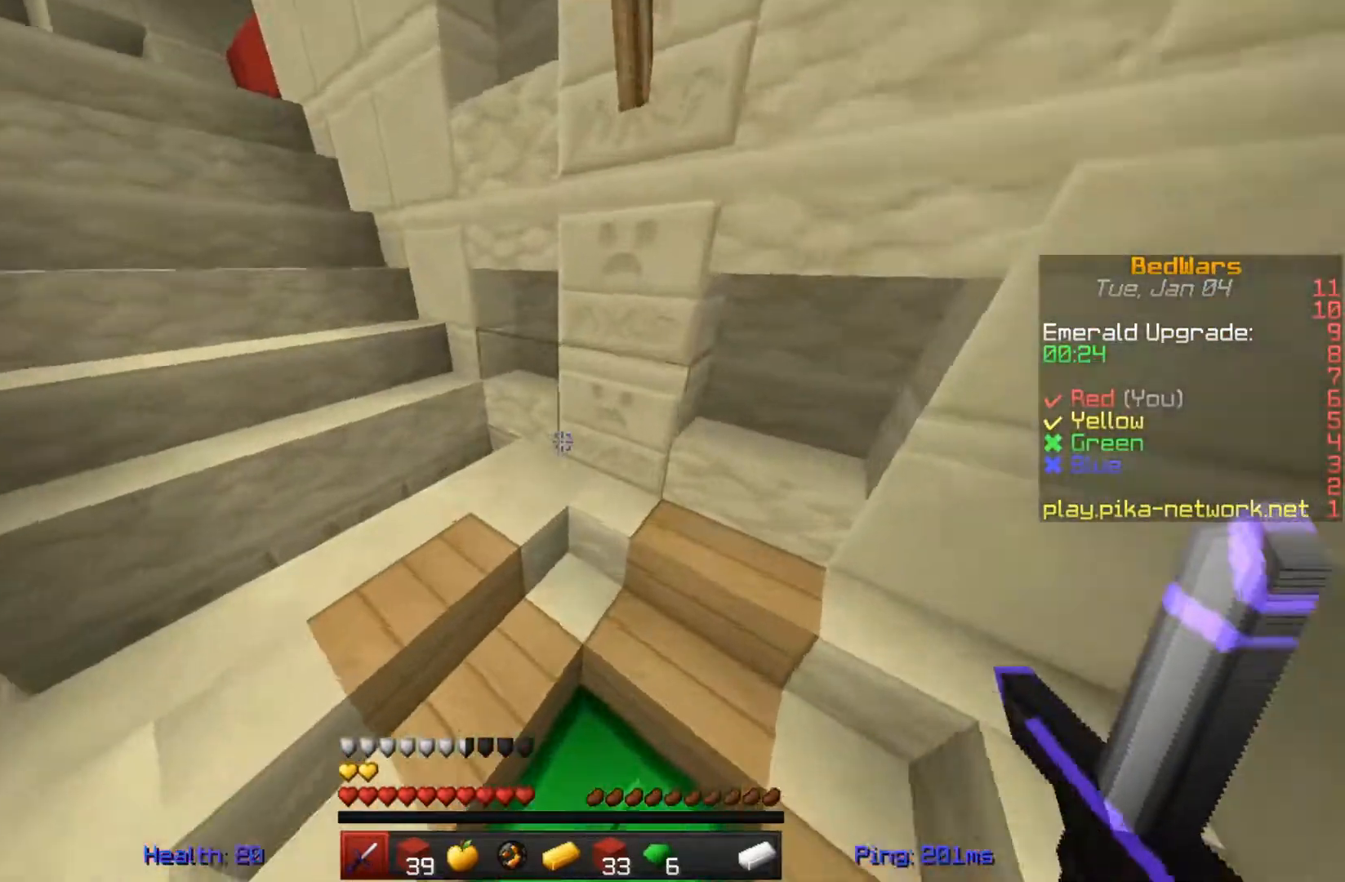
{"keys": ["space", "w"], "mouse": [], "events": [[383, "space", "down"]]}
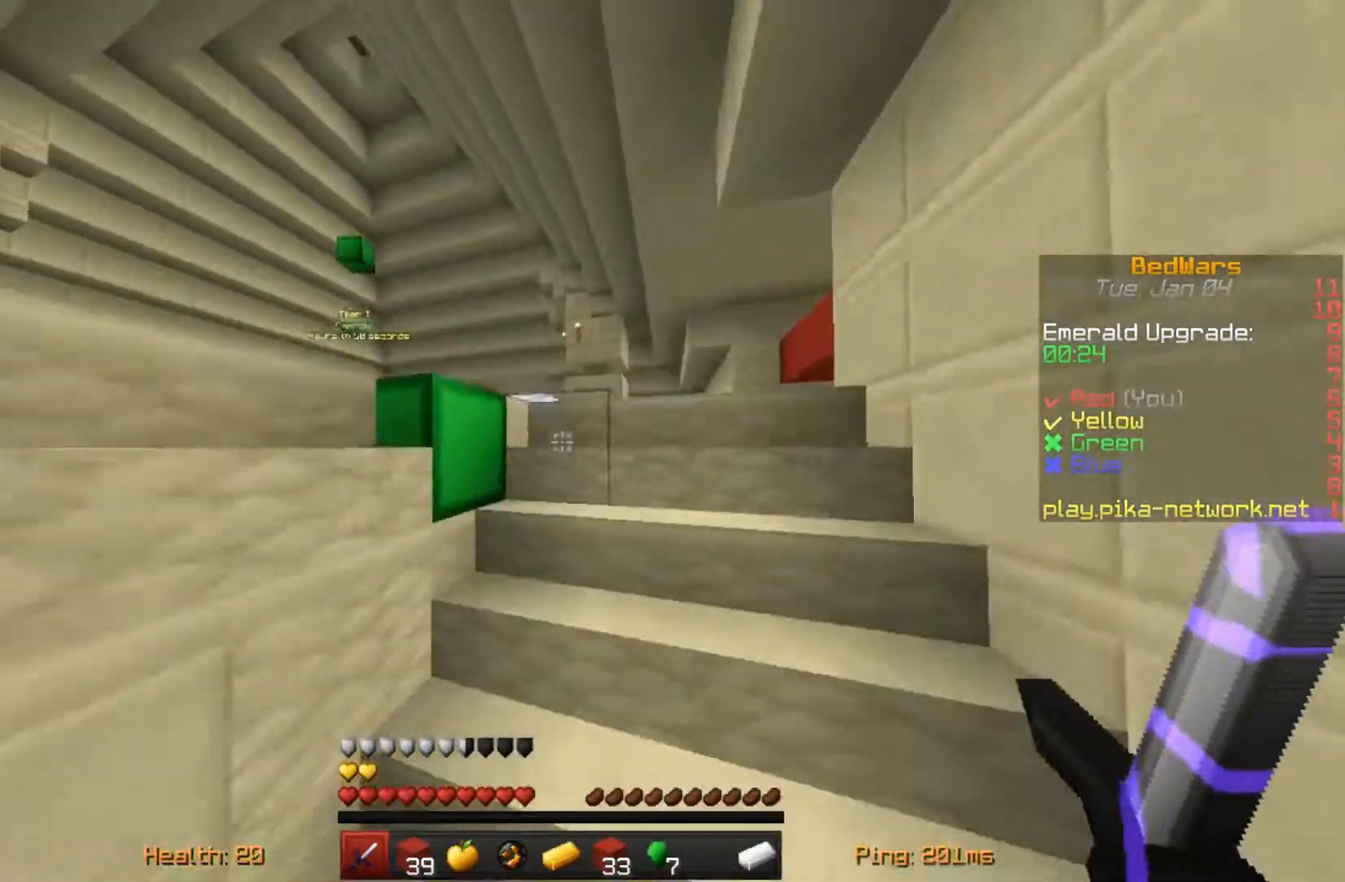
{"keys": ["space", "w"], "mouse": [], "events": []}
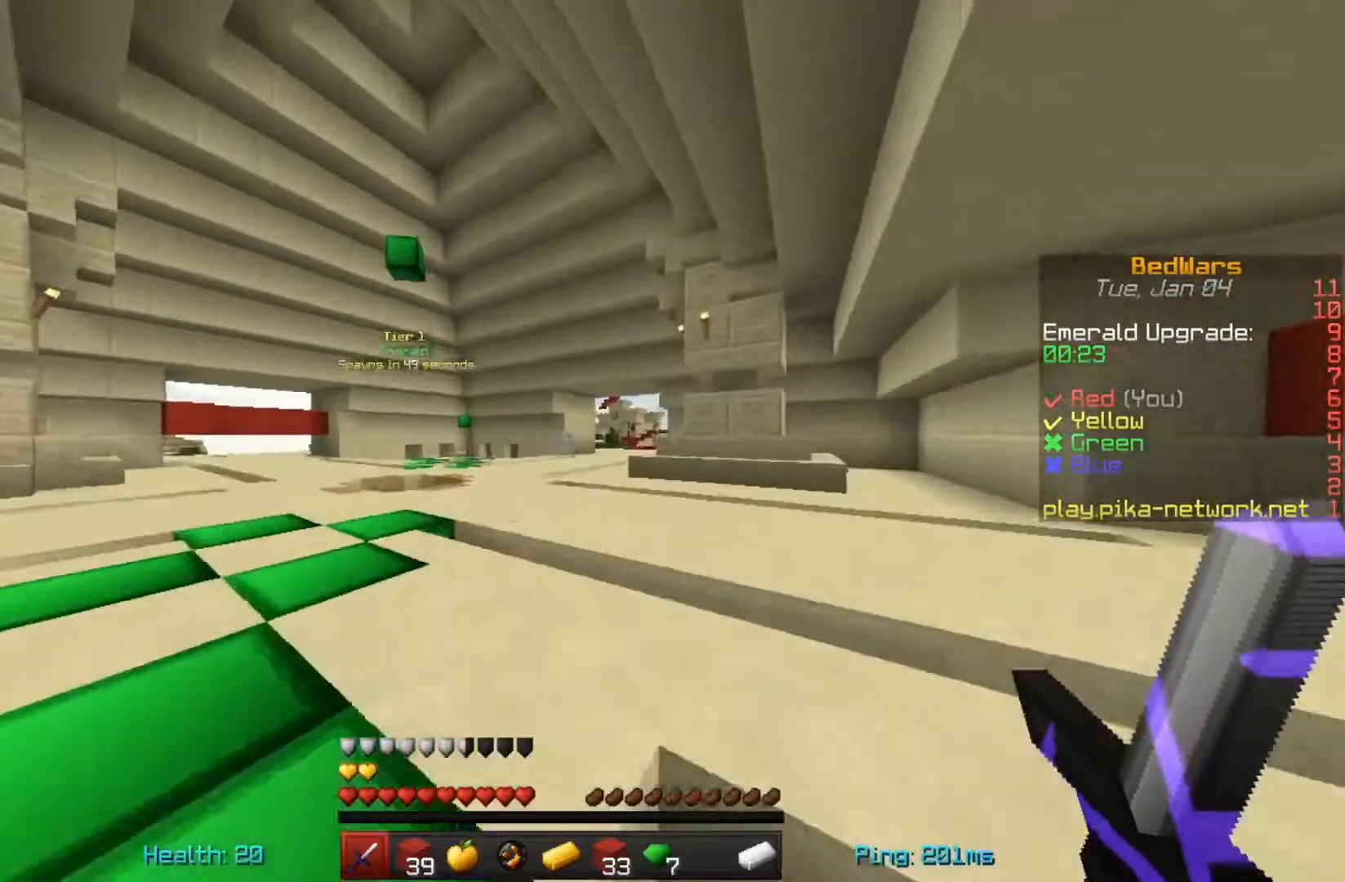
{"keys": ["space", "w"], "mouse": [], "events": []}
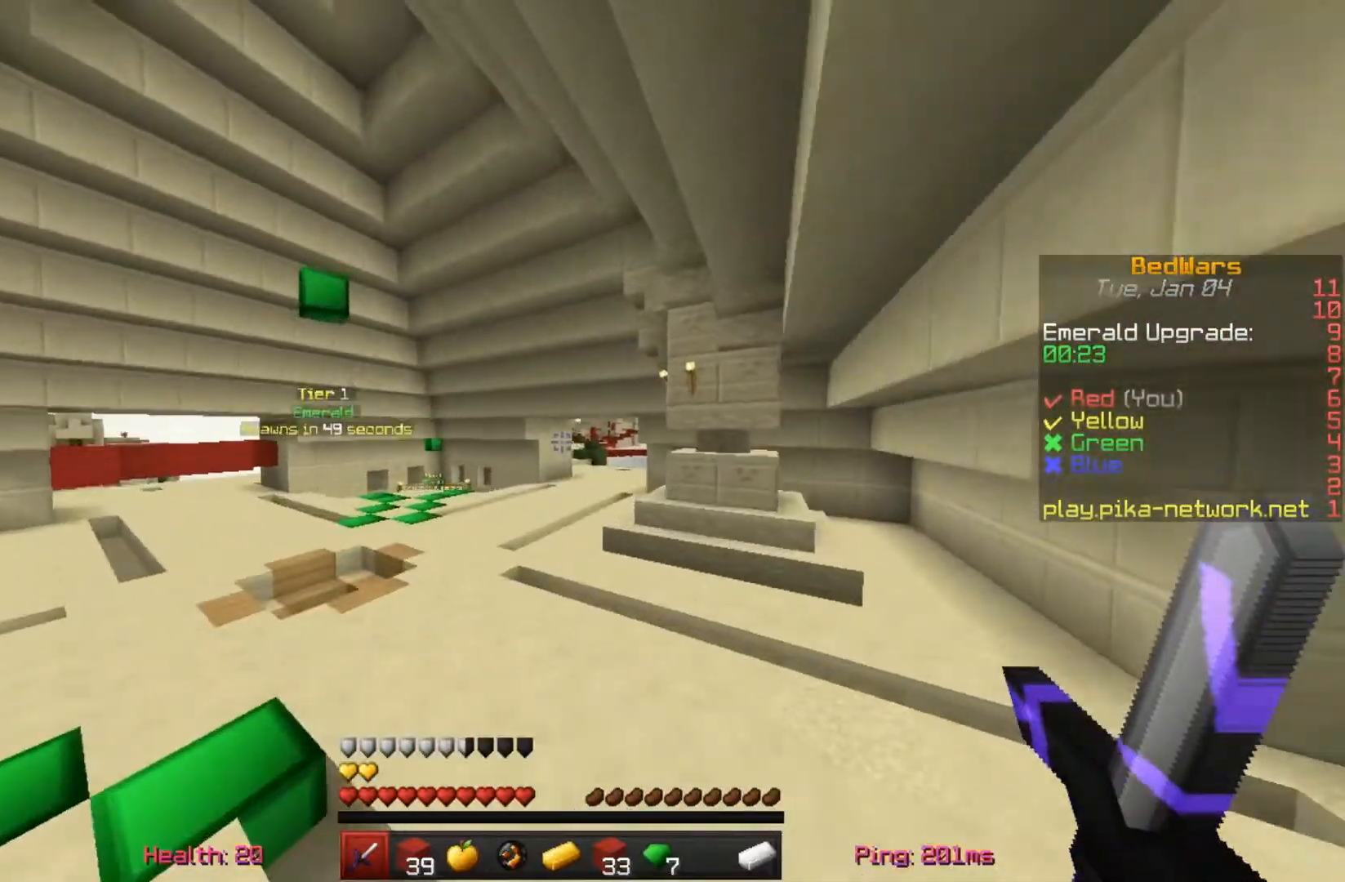
{"keys": ["space", "w"], "mouse": [], "events": []}
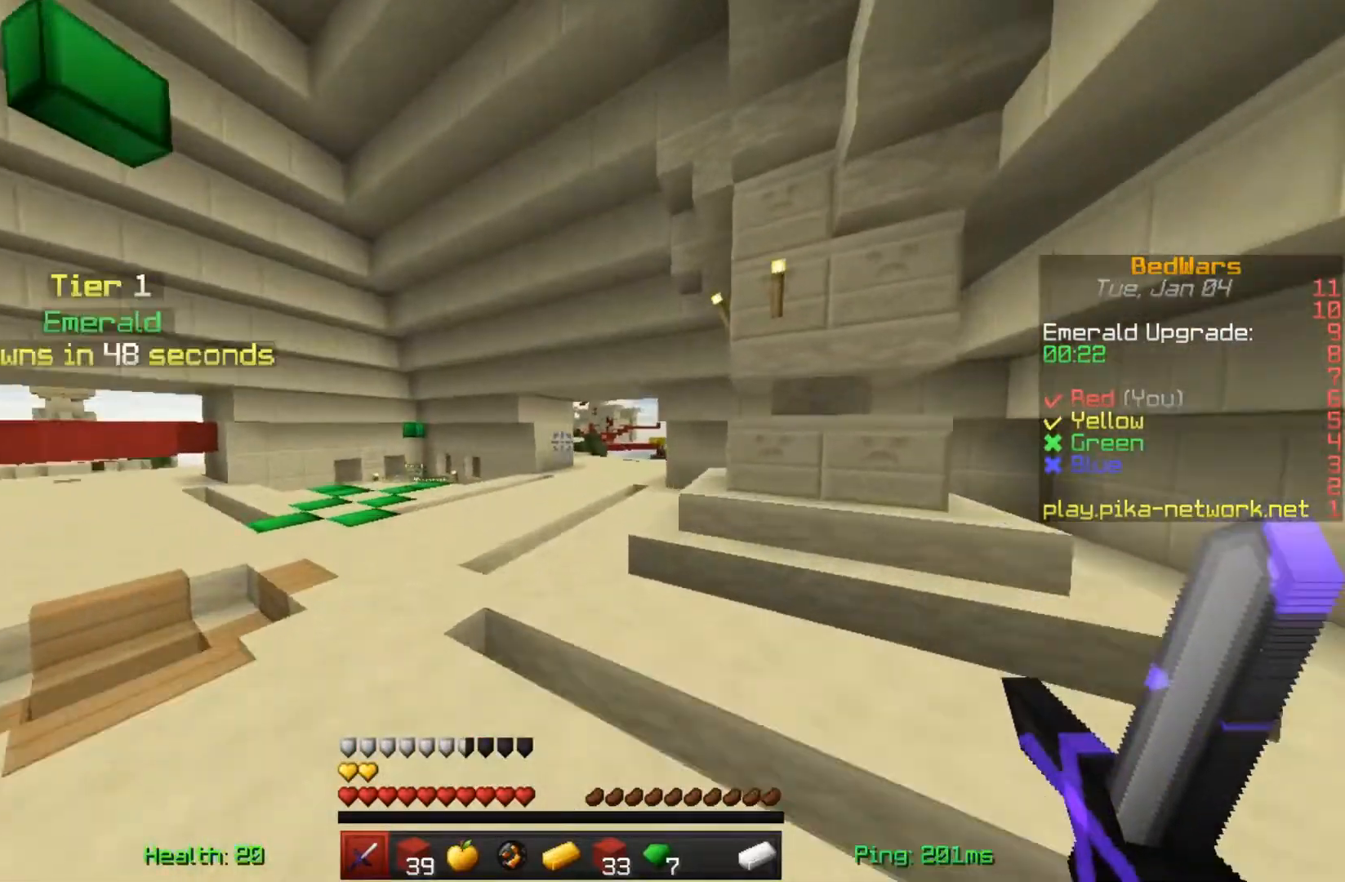
{"keys": ["space", "w"], "mouse": [], "events": []}
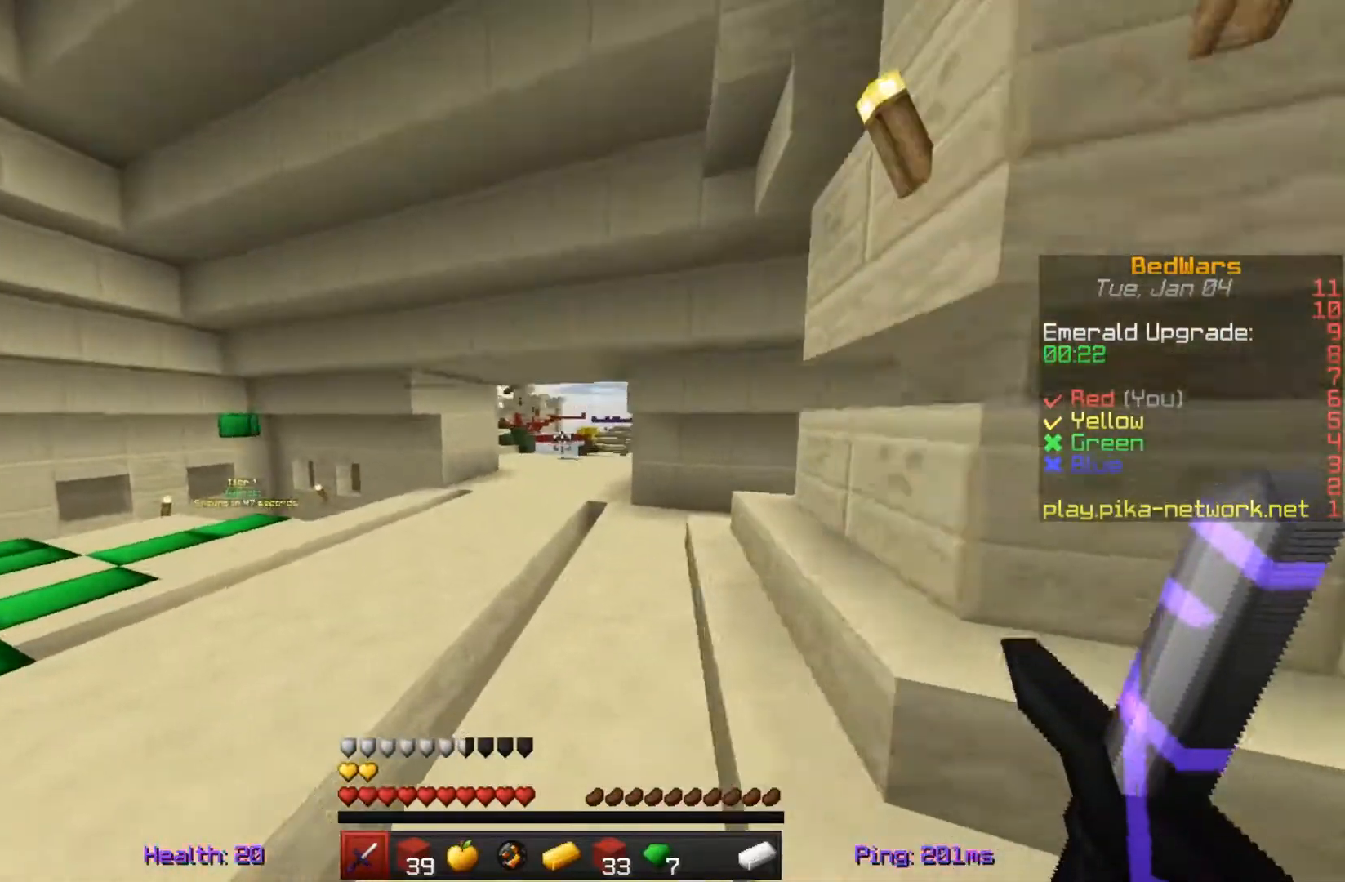
{"keys": ["space", "w"], "mouse": [], "events": []}